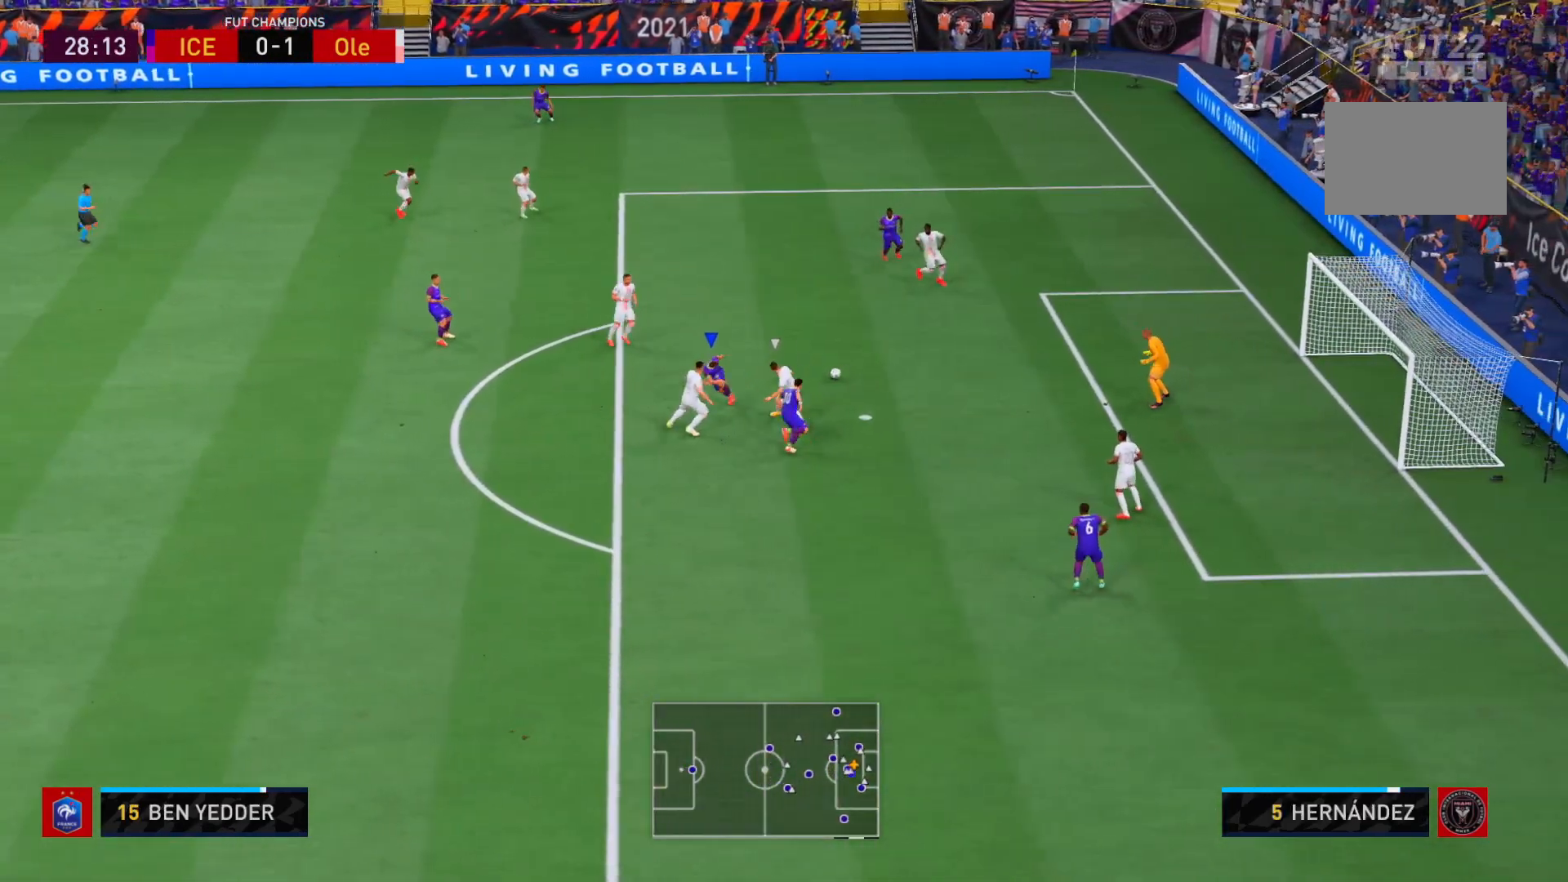
Gameplay with a controller (Xbox layout); each line is a JSON object with the inputs held at the frame after it. "events" lists button and stick changes between this image and that frame as [ms after this image, input, new state], when the widget could be followed in between. Not read: L3 R3 left_stick.
{"buttons": ["R2"], "right_stick": "center", "events": [[383, "R2", "down"]]}
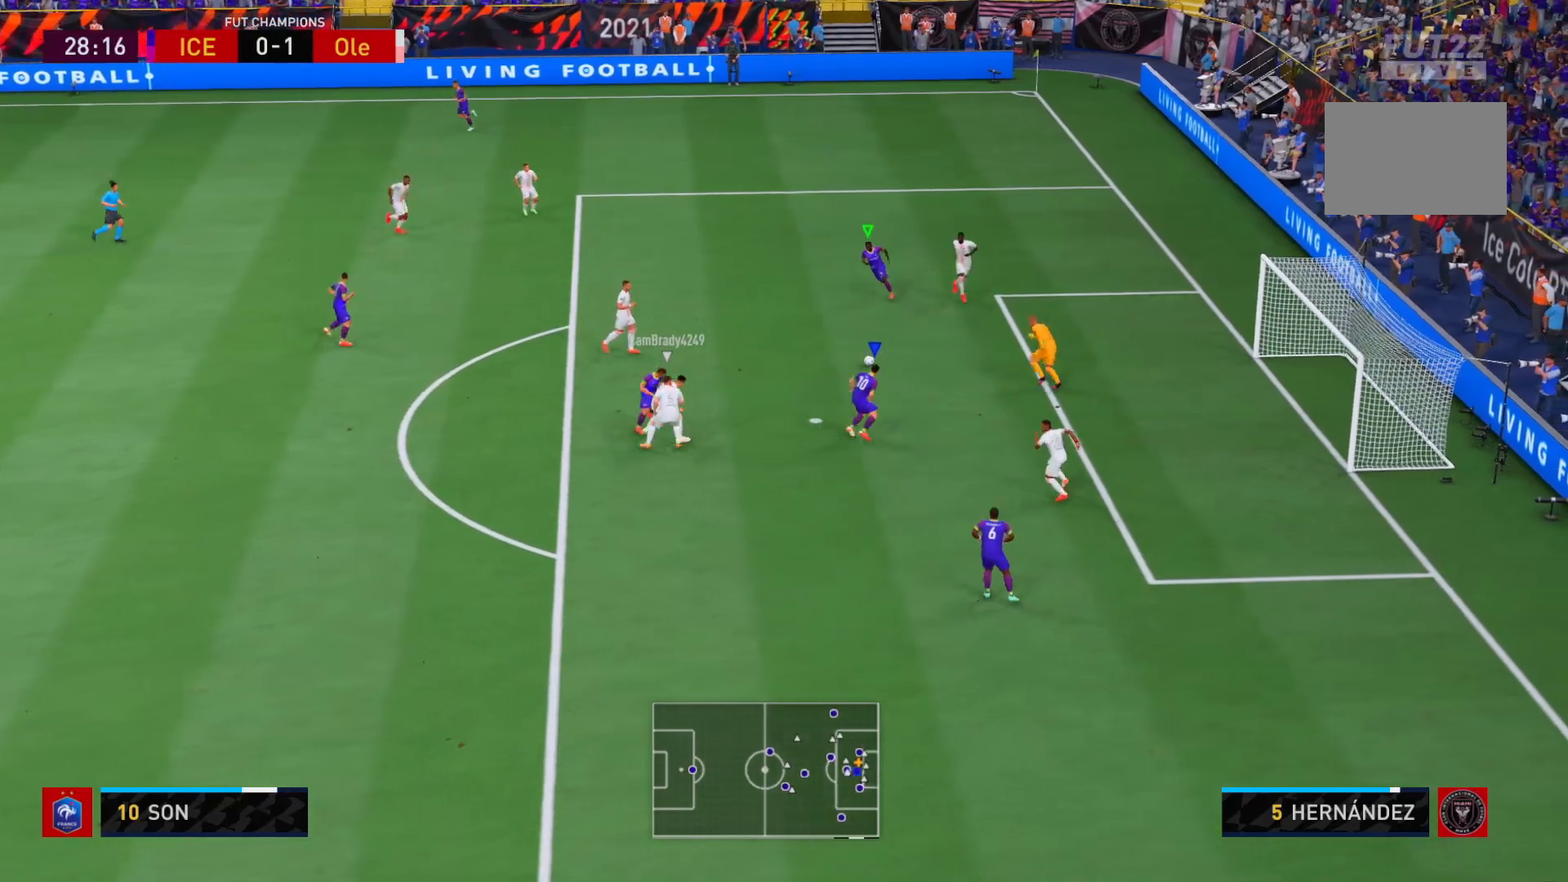
{"buttons": ["R2"], "right_stick": "center", "events": [[133, "L2", "down"], [367, "L2", "up"]]}
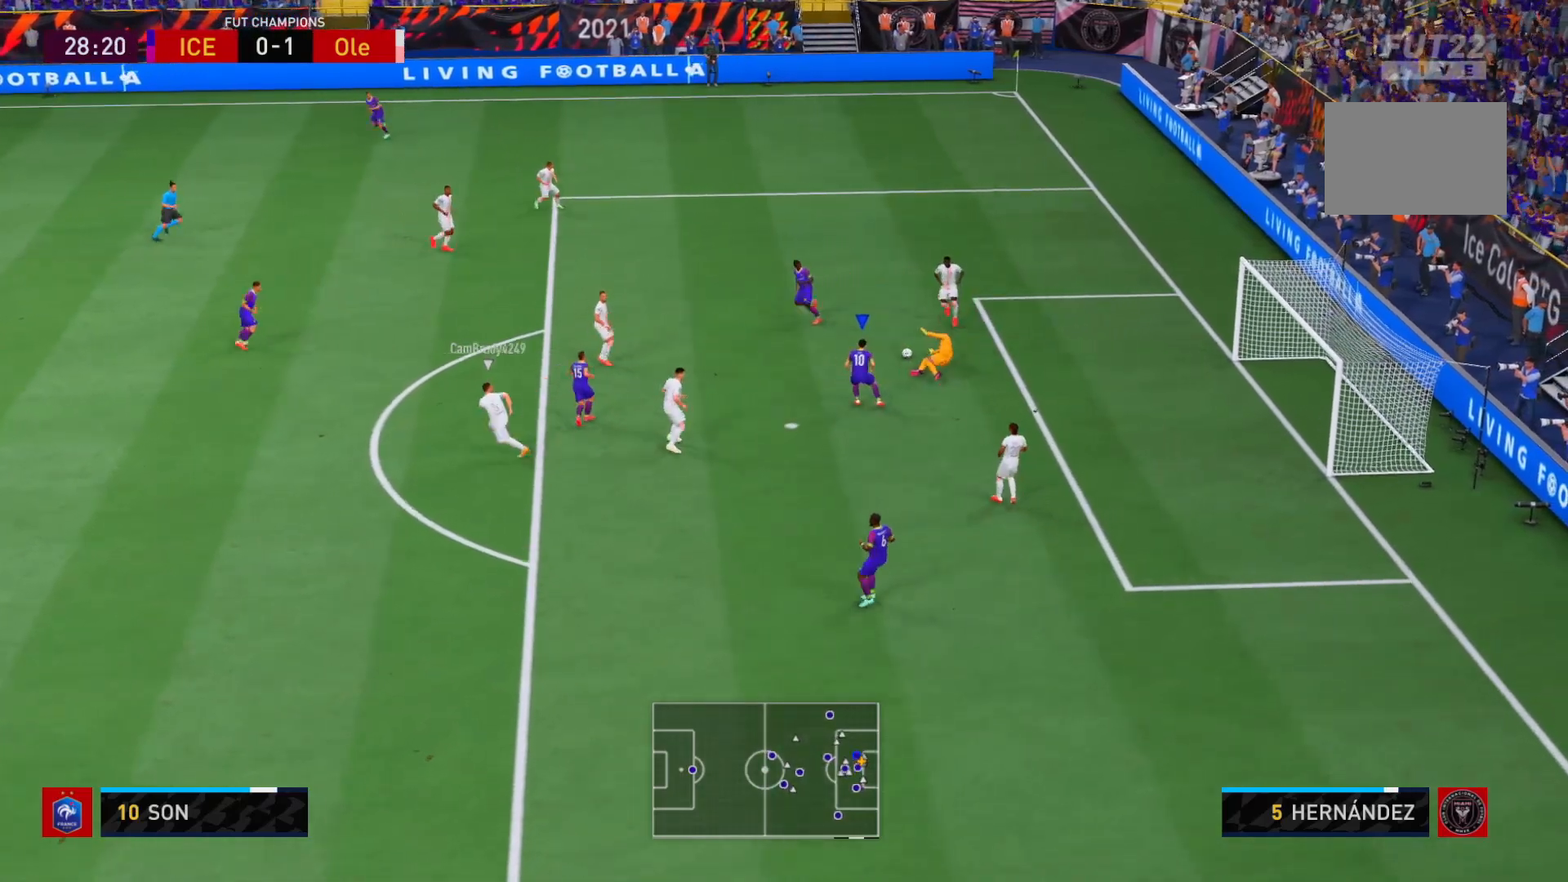
{"buttons": ["L2", "R2"], "right_stick": "center"}
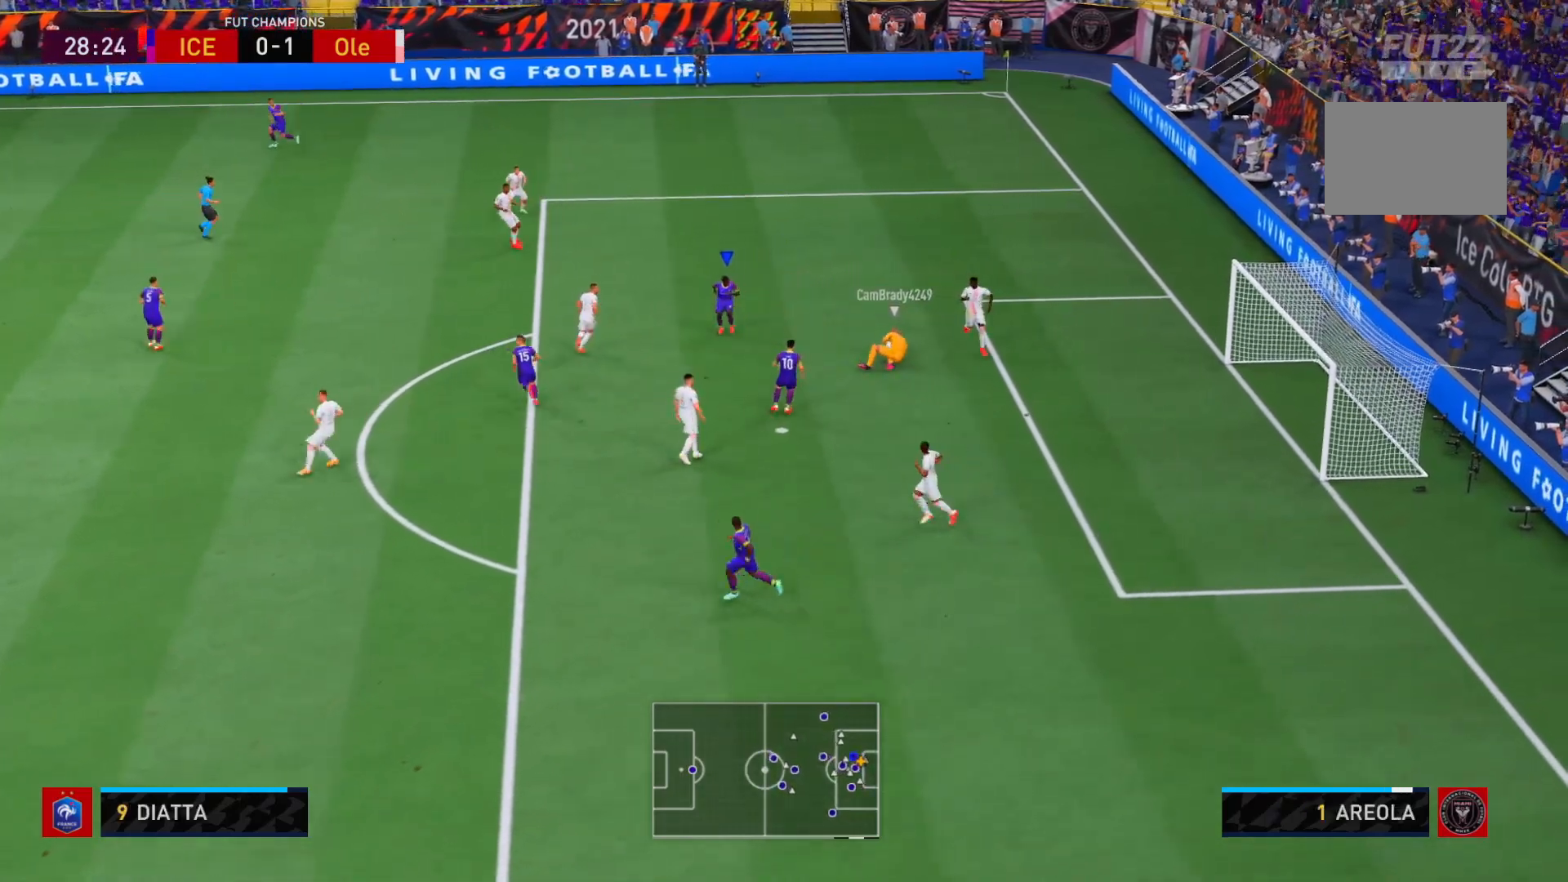
{"buttons": ["R2"], "right_stick": "center", "events": [[183, "R1", "down"], [233, "R2", "up"], [417, "R1", "up"], [450, "R2", "down"], [500, "L2", "up"]]}
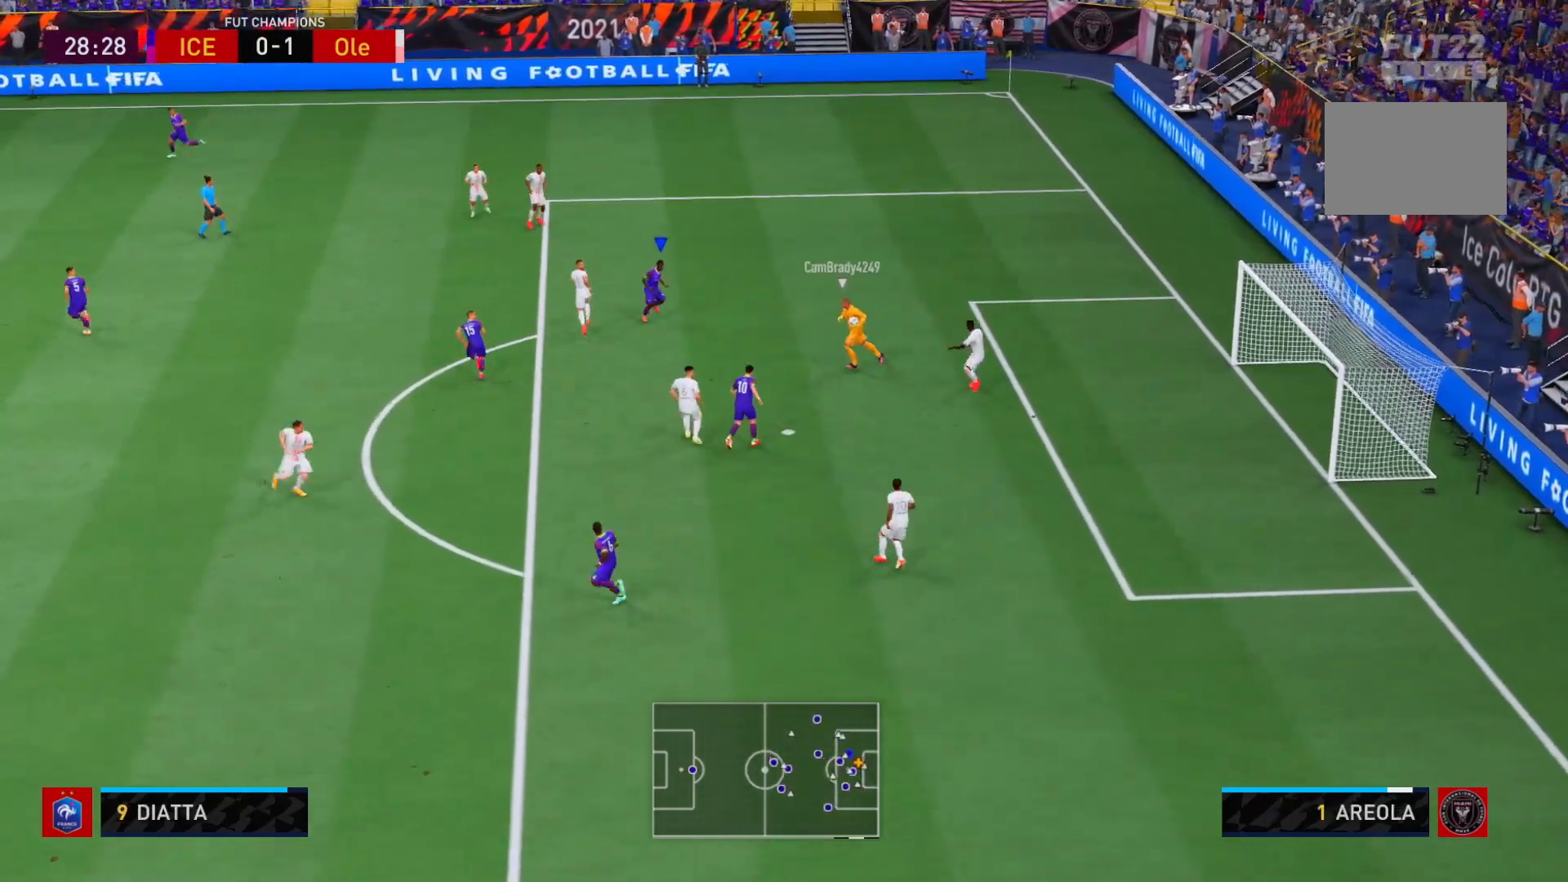
{"buttons": ["R2"], "right_stick": "center", "events": []}
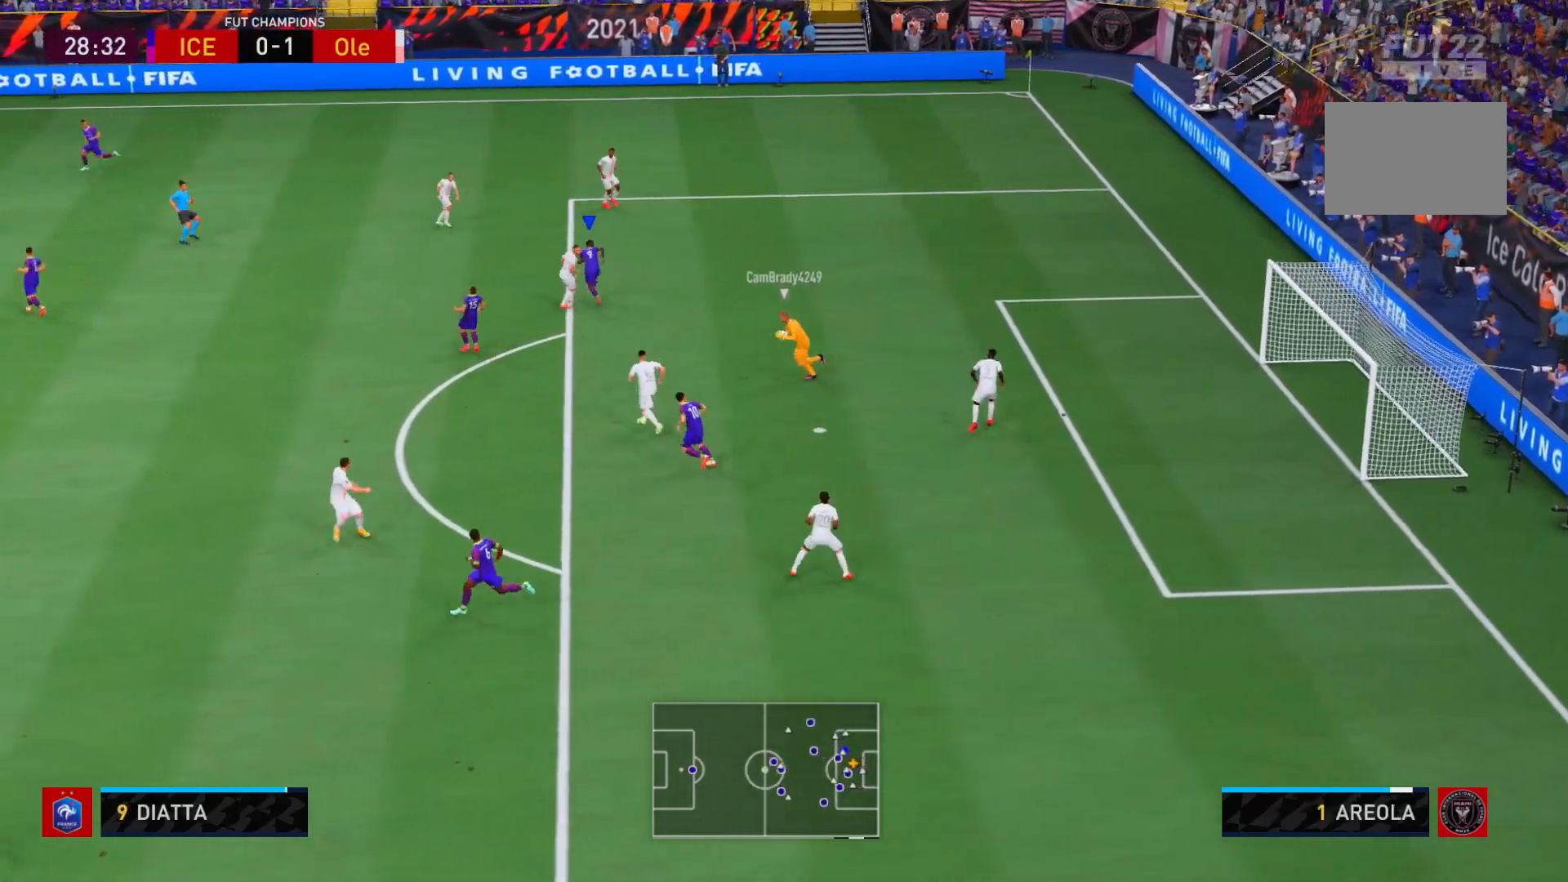
{"buttons": ["L2", "R2"], "right_stick": "center", "events": [[117, "right_stick", "down"], [233, "right_stick", "center"], [283, "L2", "down"]]}
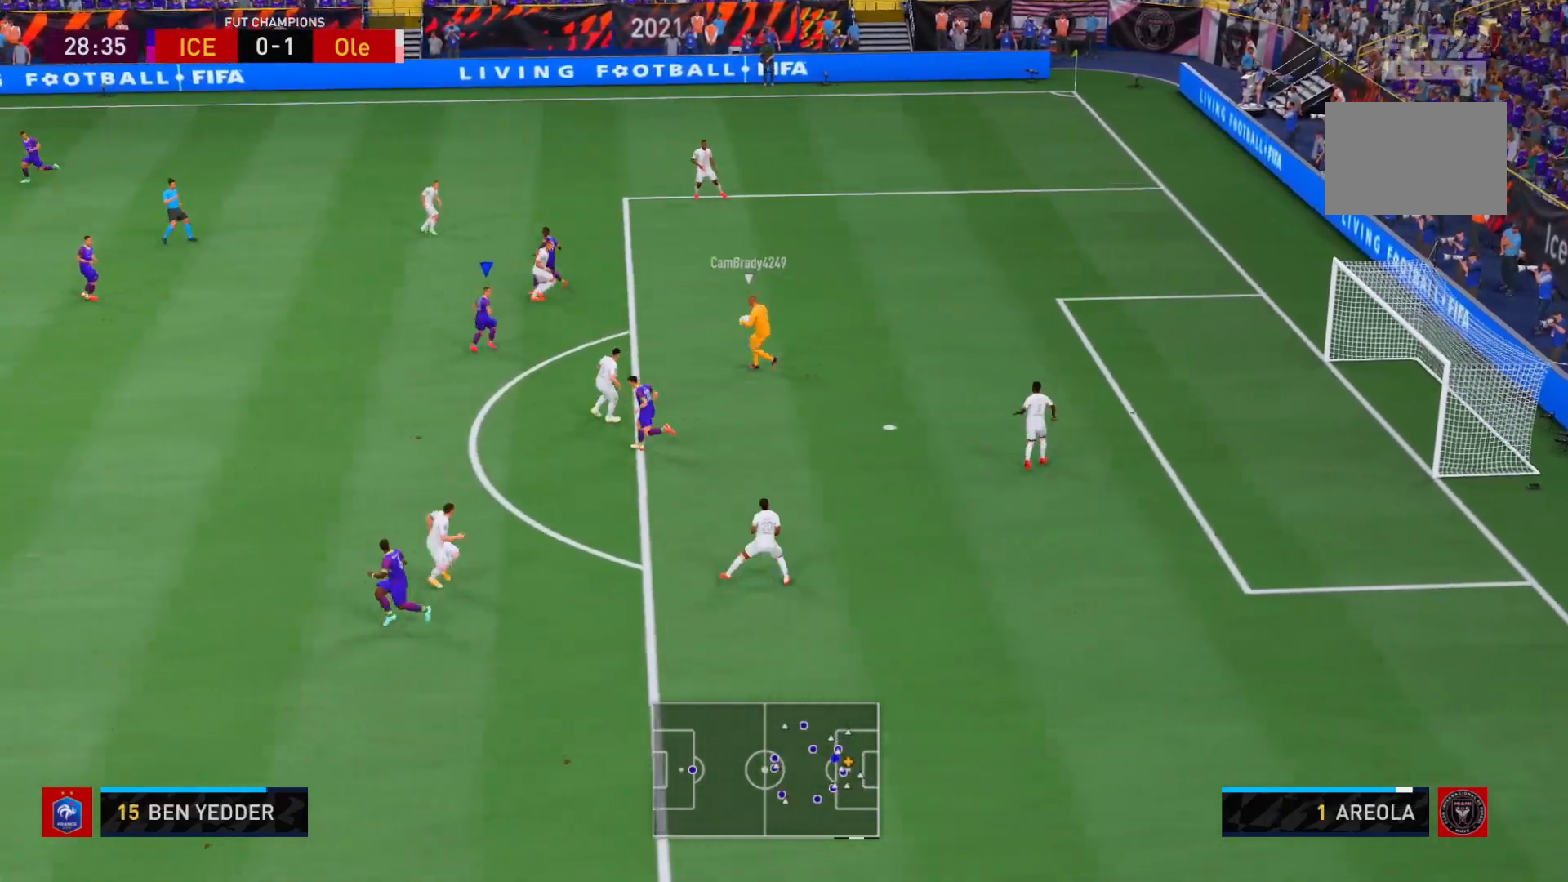
{"buttons": ["L2", "R1"], "right_stick": "center", "events": [[300, "R1", "down"], [317, "R2", "up"]]}
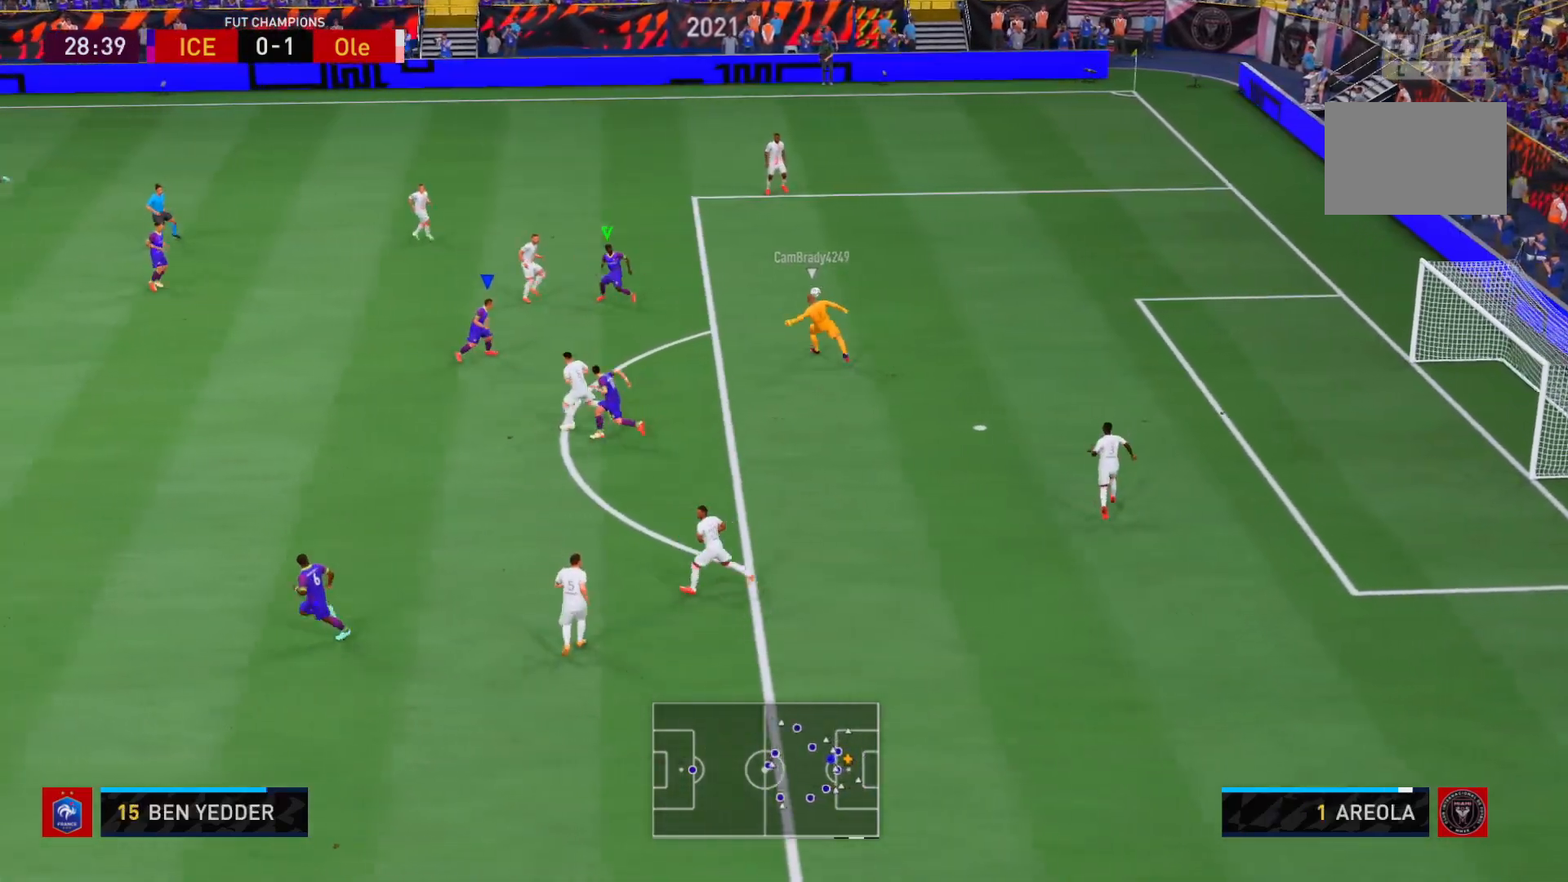
{"buttons": [], "right_stick": "center", "events": [[83, "R2", "down"], [183, "R1", "up"], [183, "R2", "up"], [200, "L2", "up"], [450, "L1", "down"], [500, "L1", "up"]]}
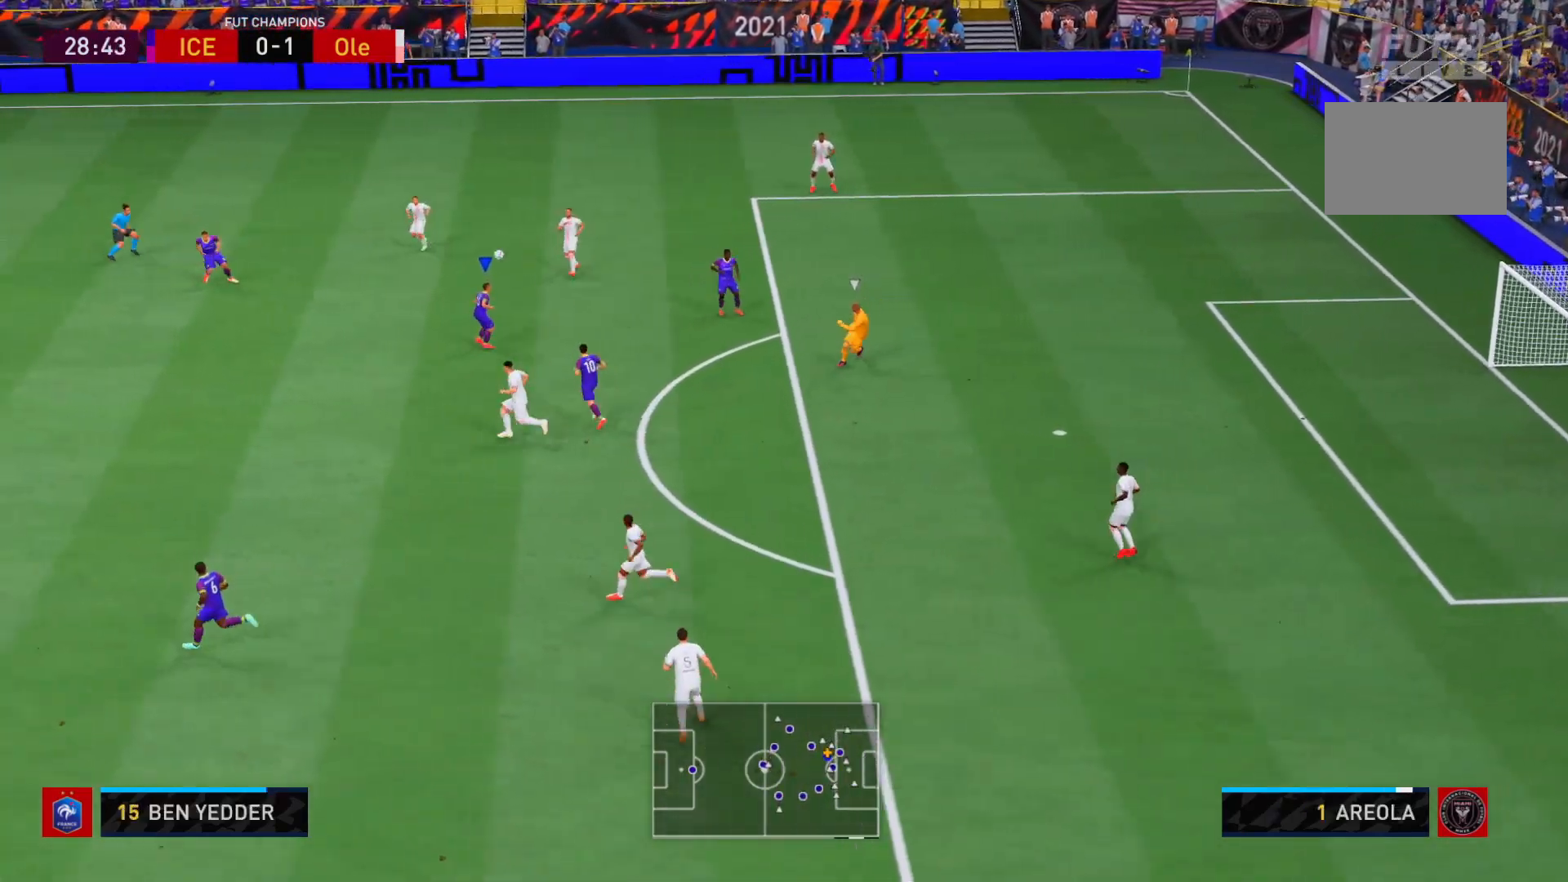
{"buttons": [], "right_stick": "center", "events": []}
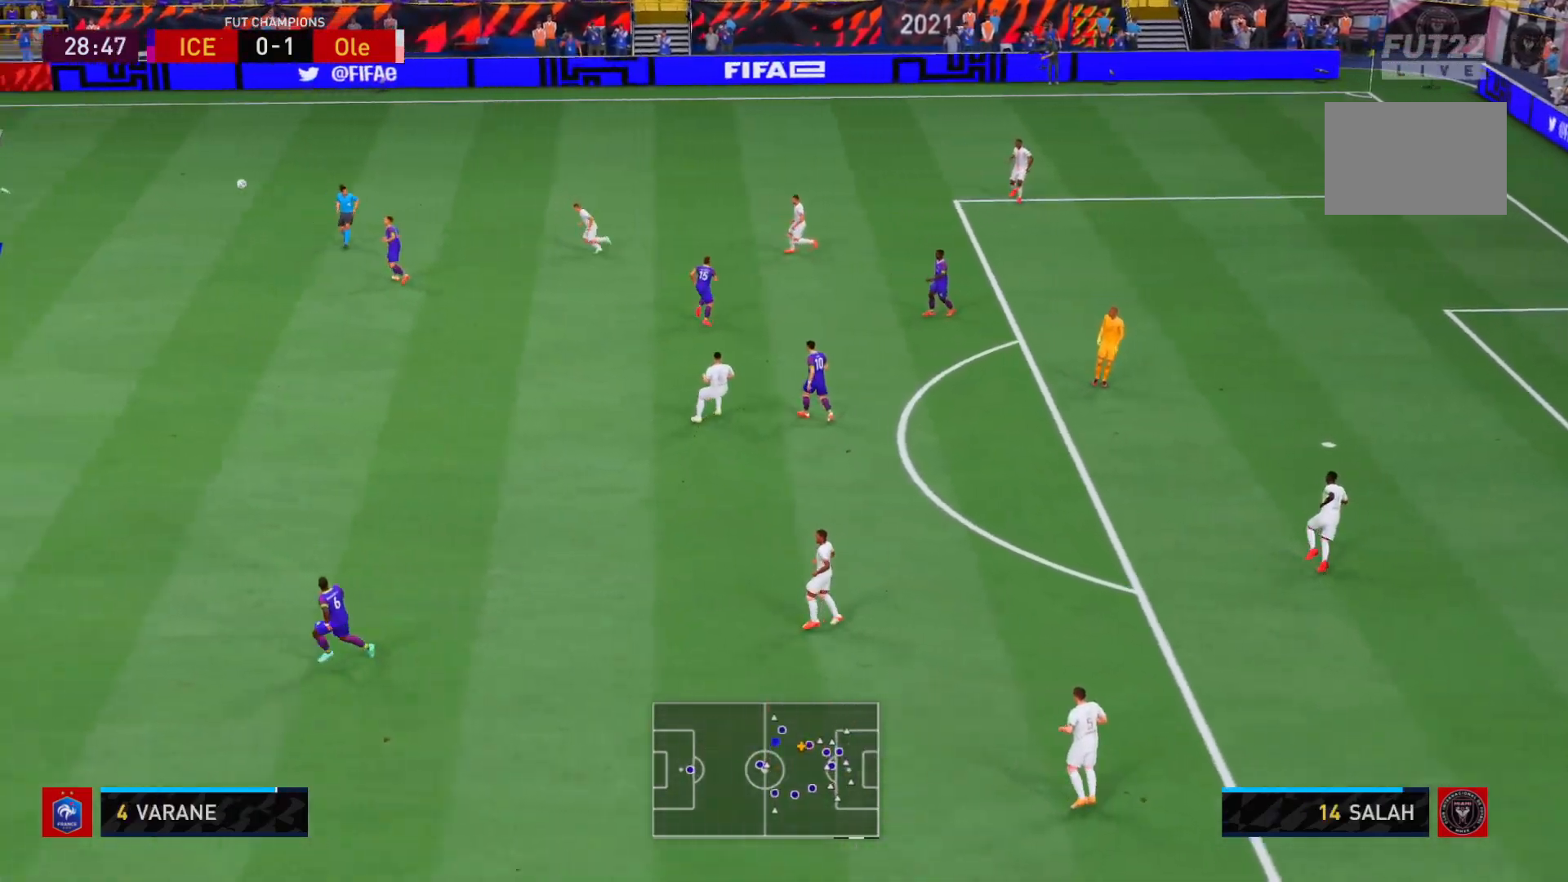
{"buttons": ["A"], "right_stick": "center", "events": [[17, "A", "down"]]}
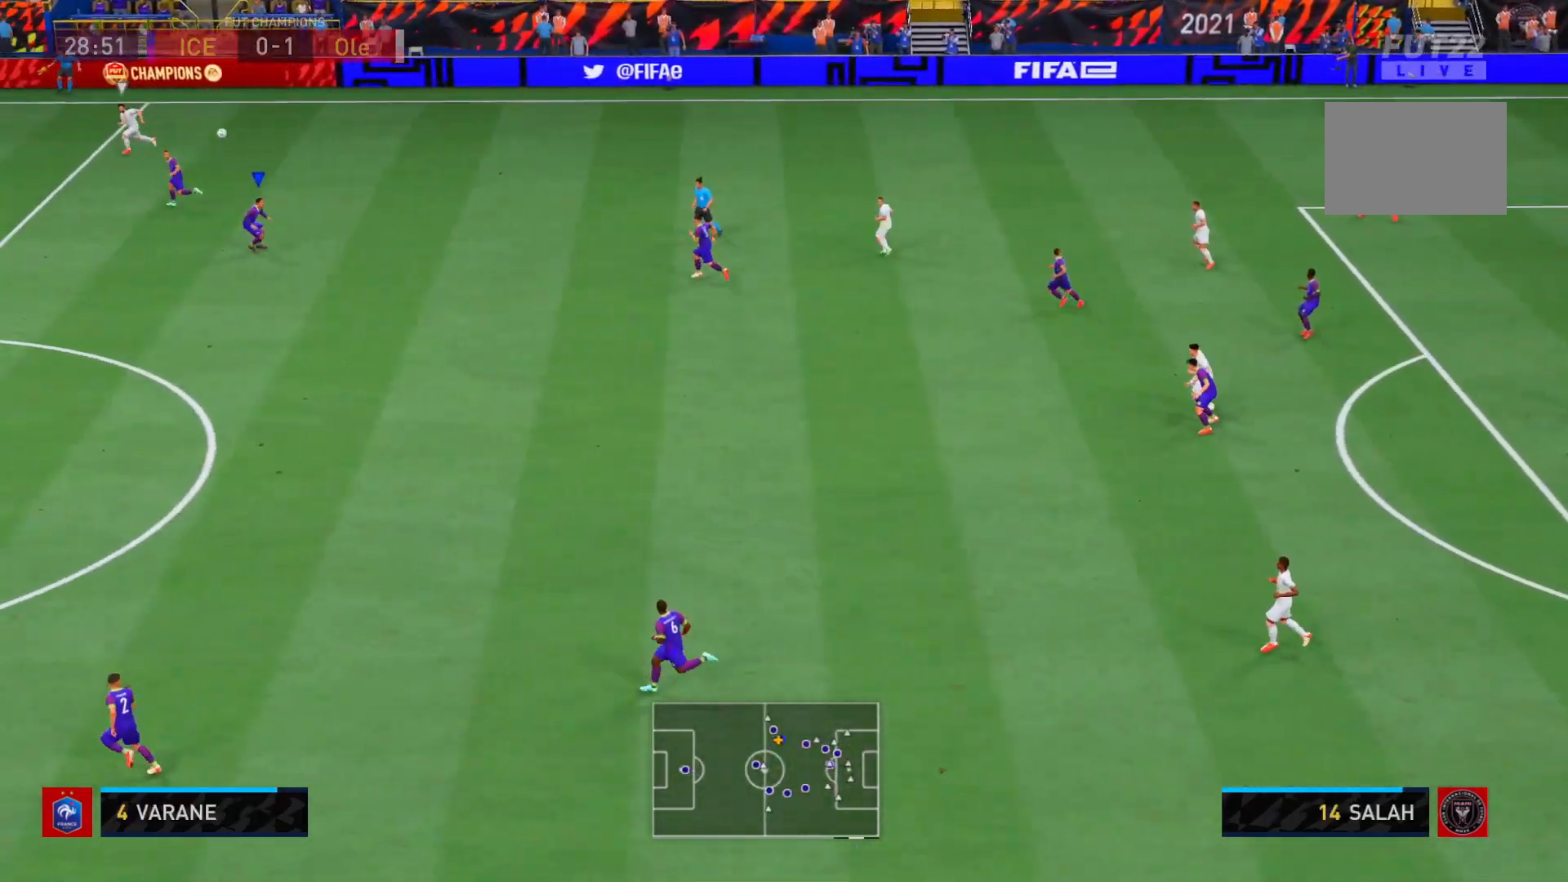
{"buttons": ["Y", "R2"], "right_stick": "center", "events": [[133, "A", "up"], [200, "L1", "down"], [267, "R2", "down"], [300, "L1", "up"], [333, "Y", "down"]]}
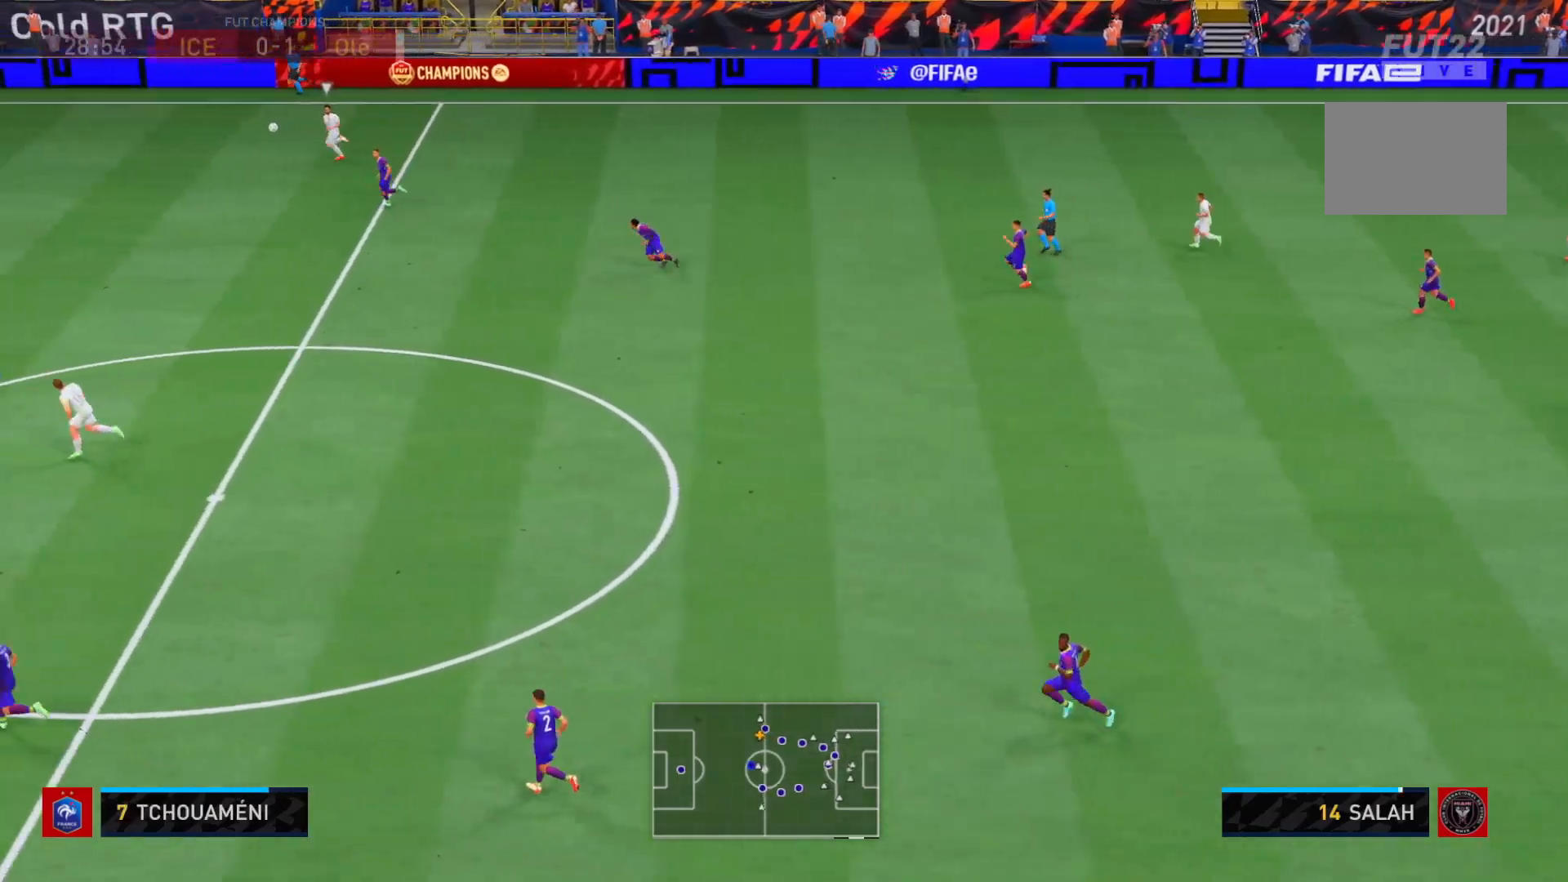
{"buttons": ["Y", "L1", "R2"], "right_stick": "center", "events": [[467, "L1", "down"]]}
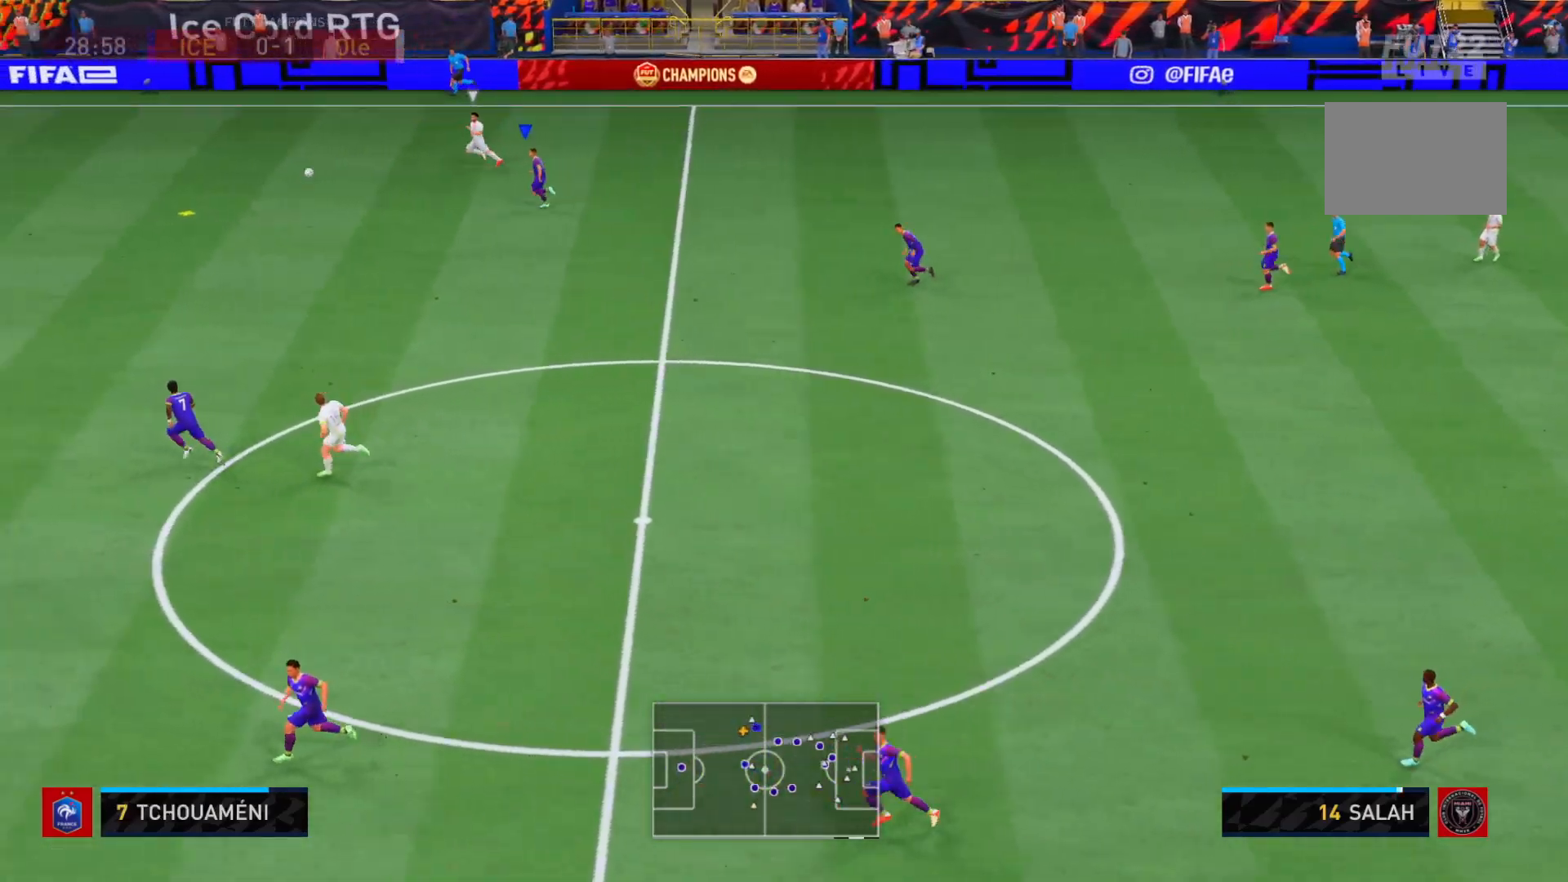
{"buttons": ["R2"], "right_stick": "center", "events": [[100, "L1", "up"], [300, "Y", "up"]]}
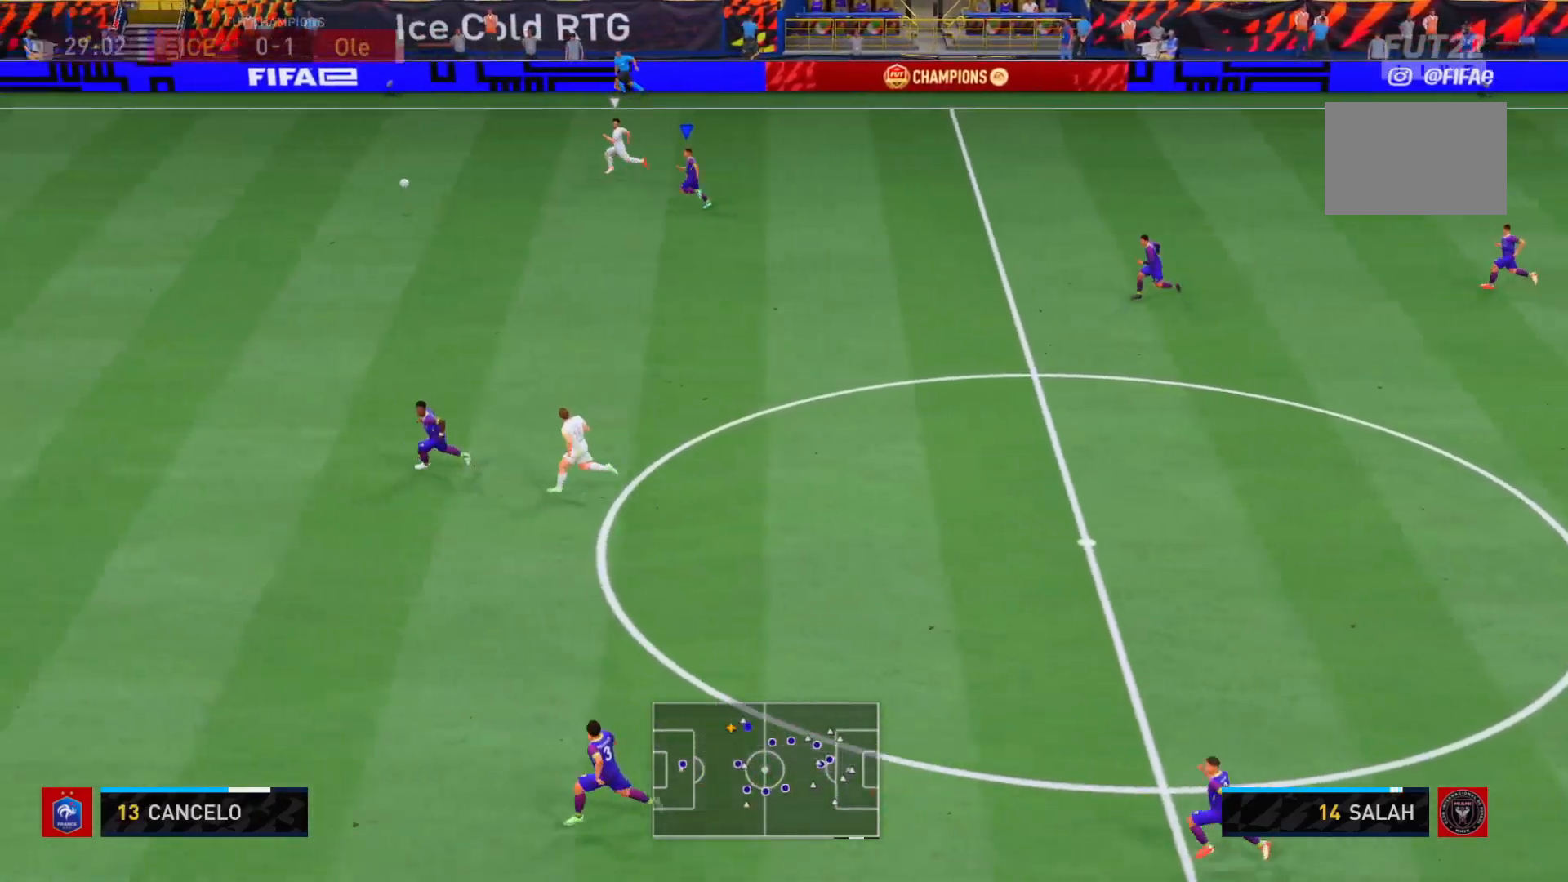
{"buttons": ["R2"], "right_stick": "center", "events": []}
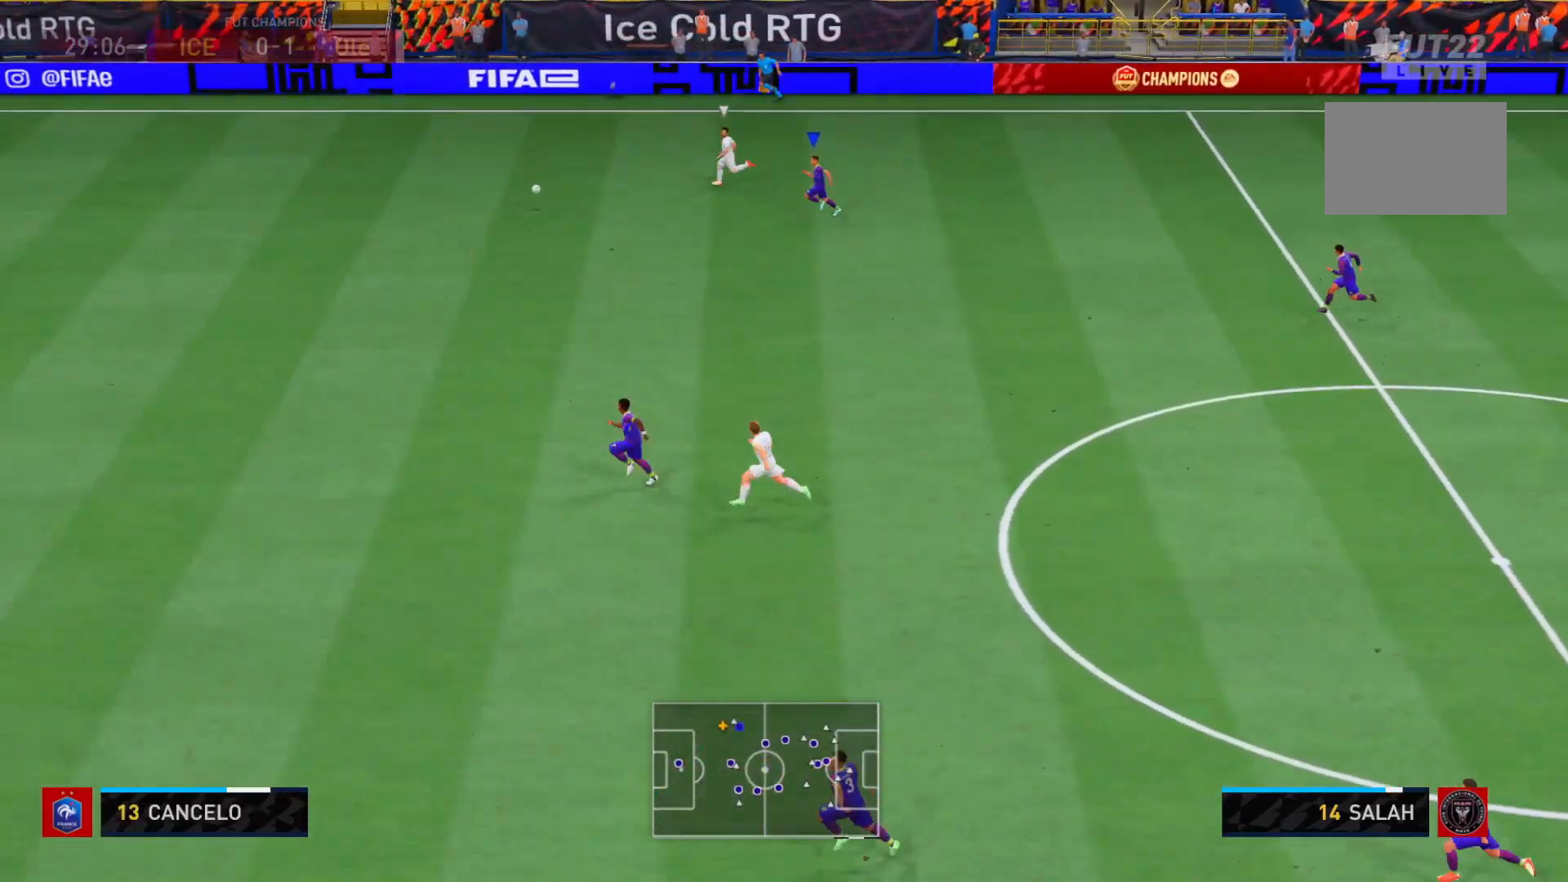
{"buttons": ["R2"], "right_stick": "center", "events": []}
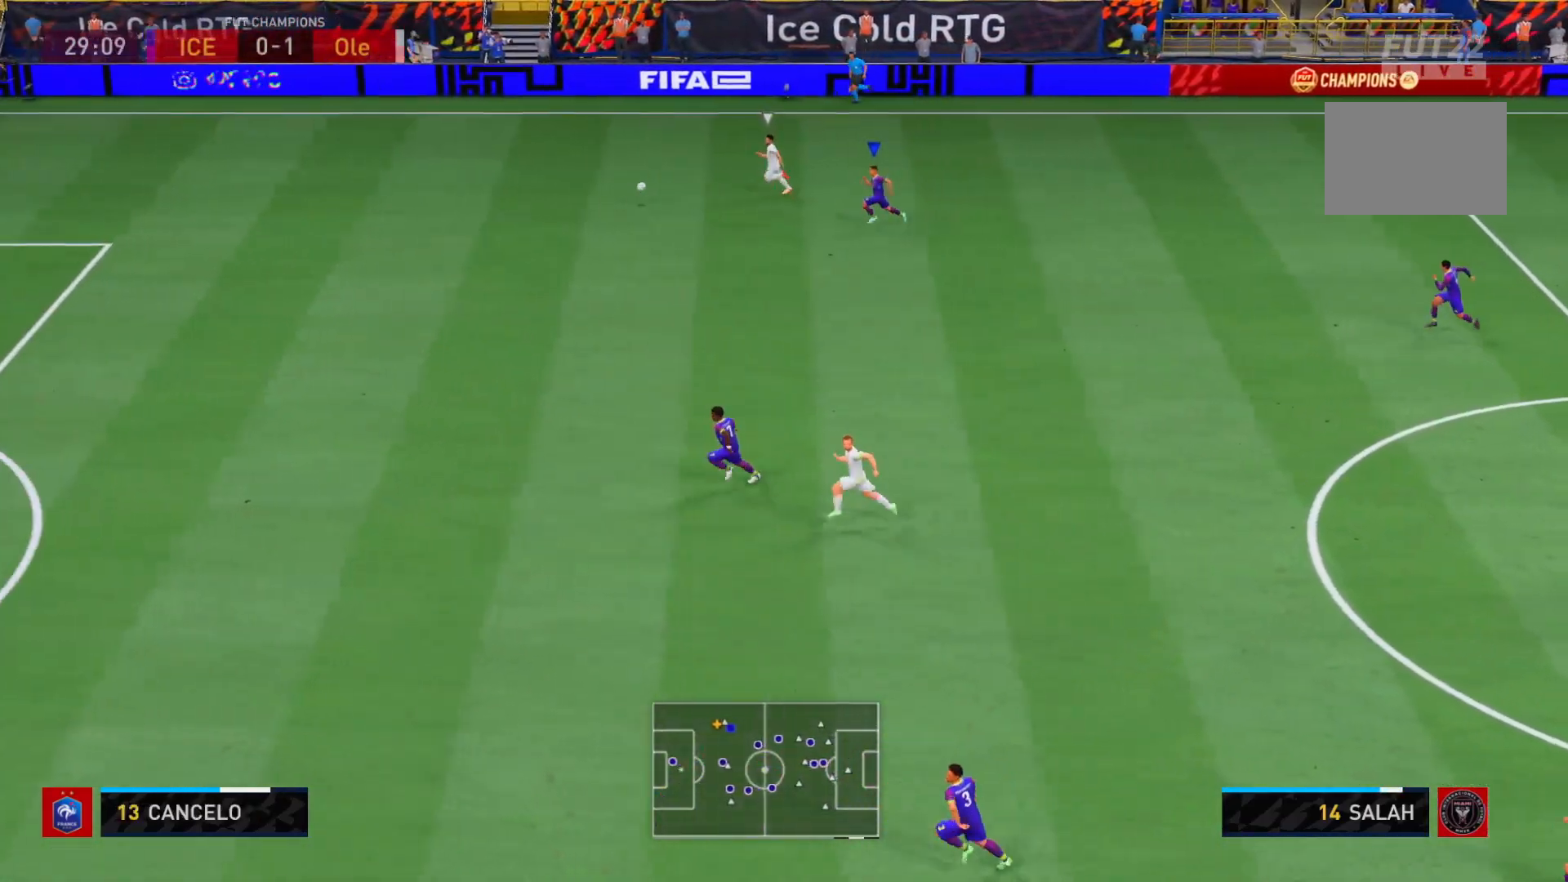
{"buttons": ["R2"], "right_stick": "center", "events": []}
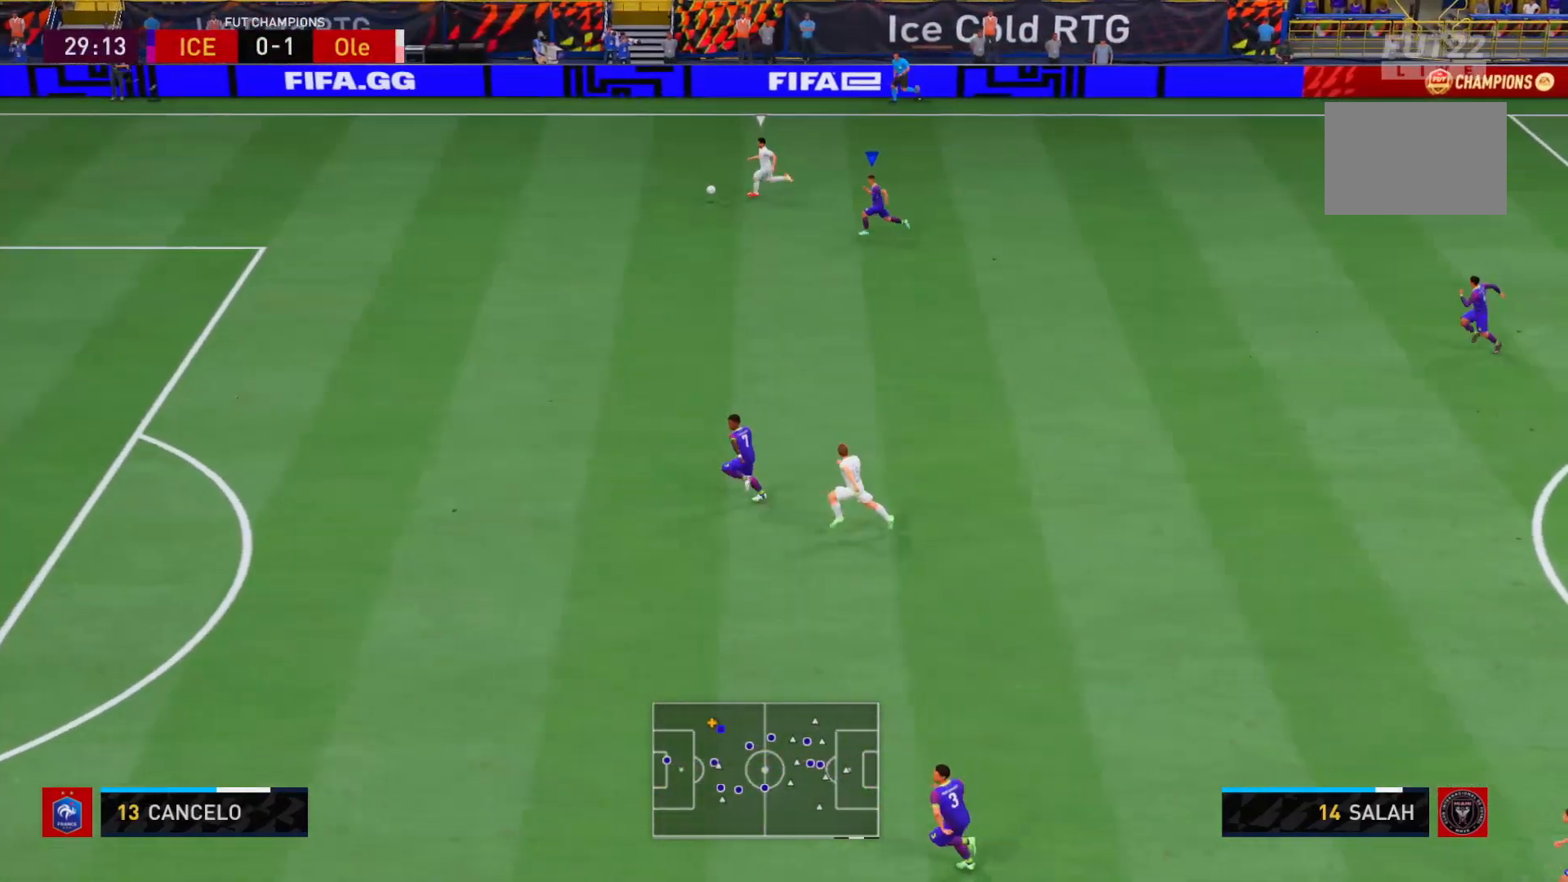
{"buttons": ["R2"], "right_stick": "center", "events": []}
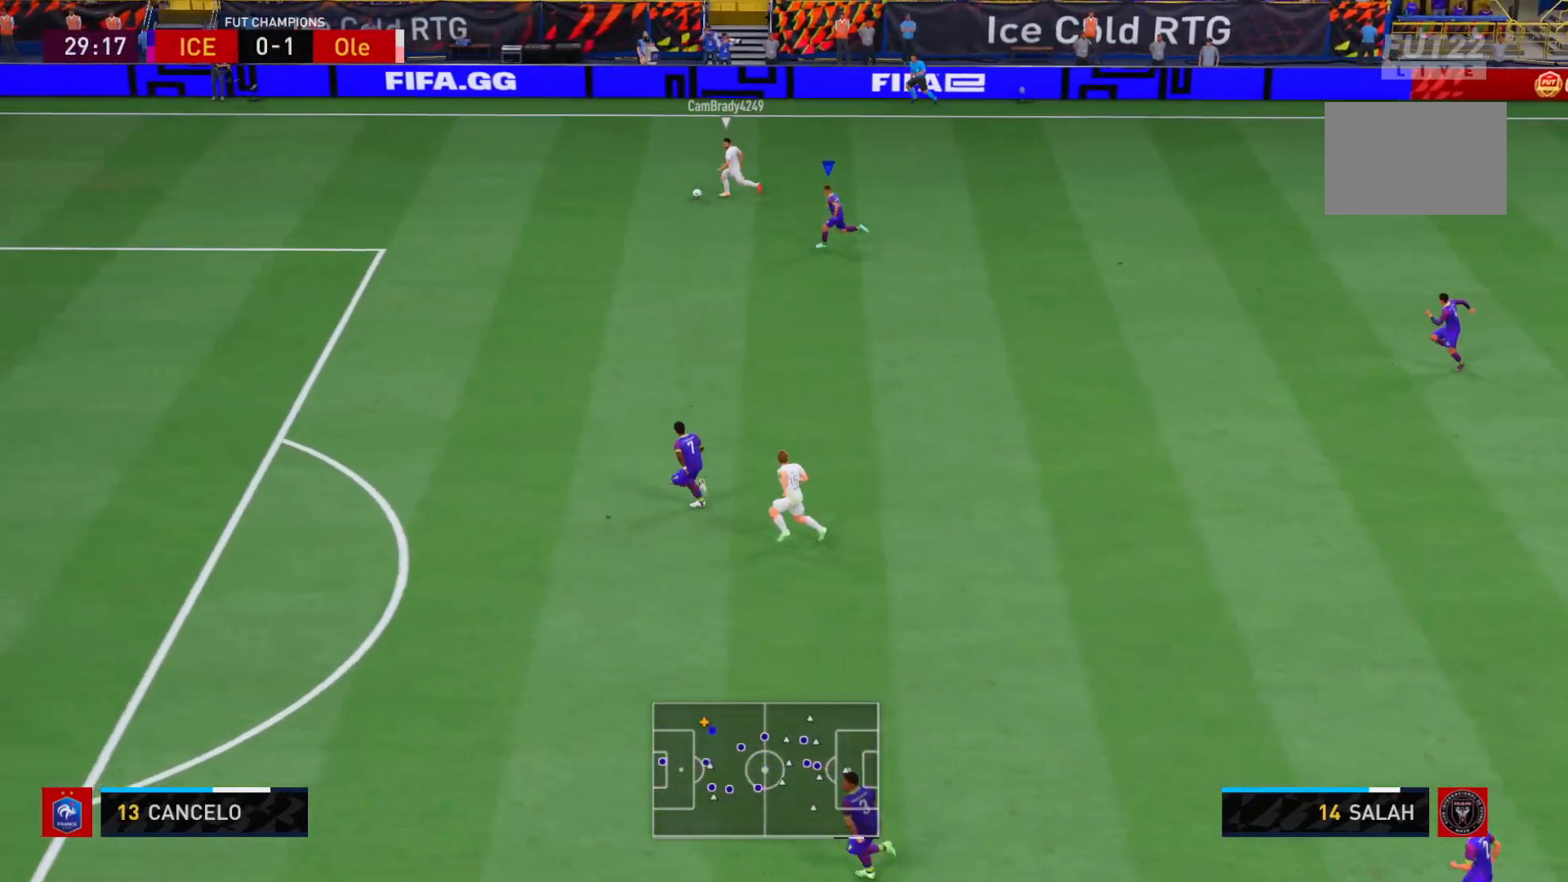
{"buttons": ["R2"], "right_stick": "center", "events": []}
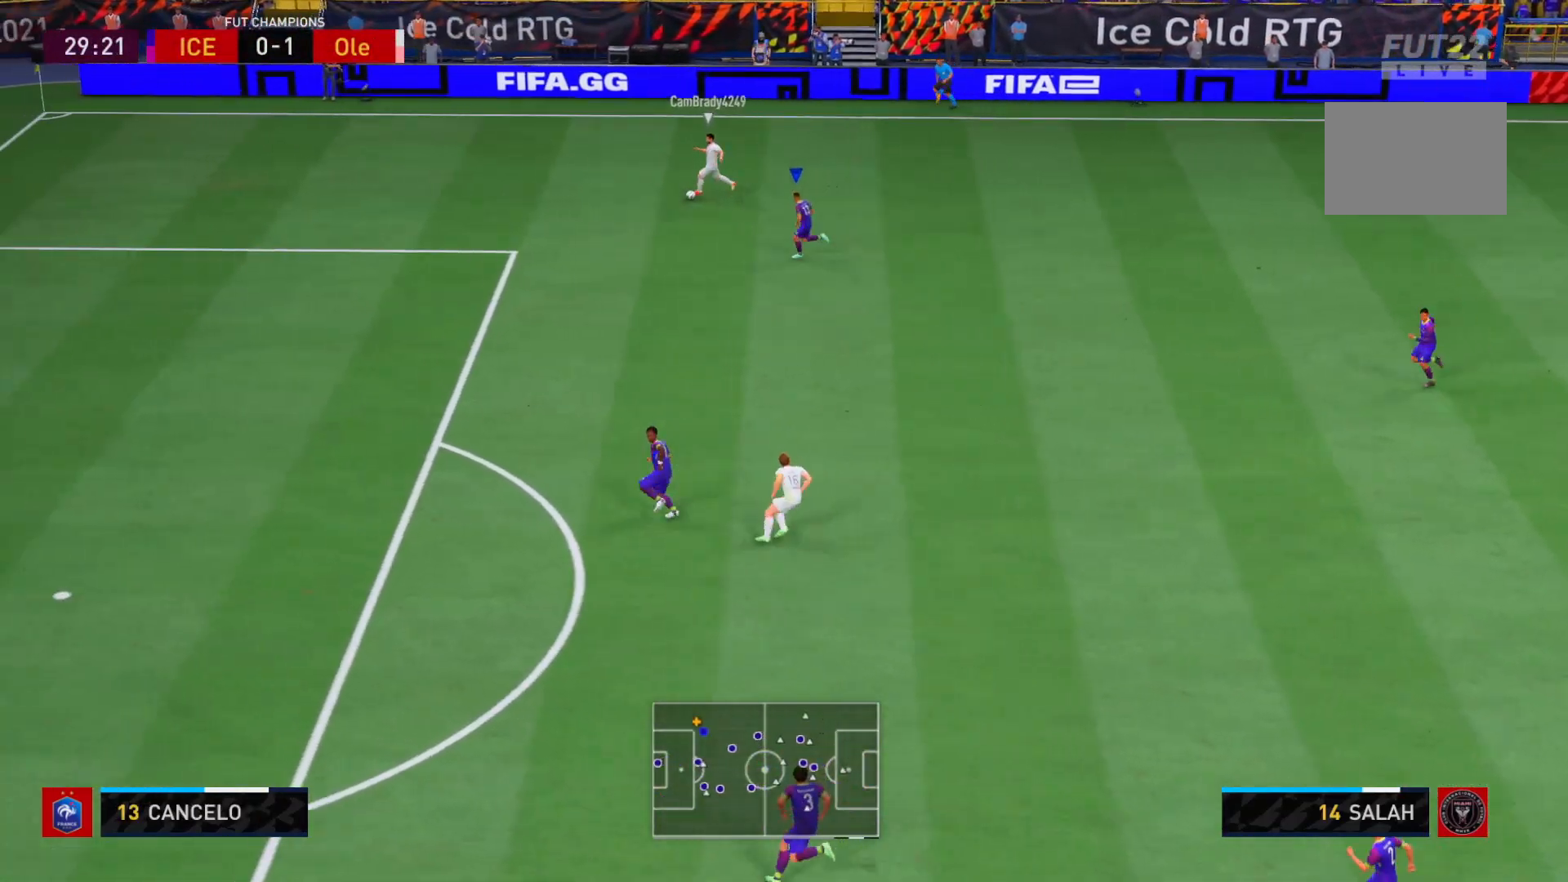
{"buttons": ["R2"], "right_stick": "center", "events": []}
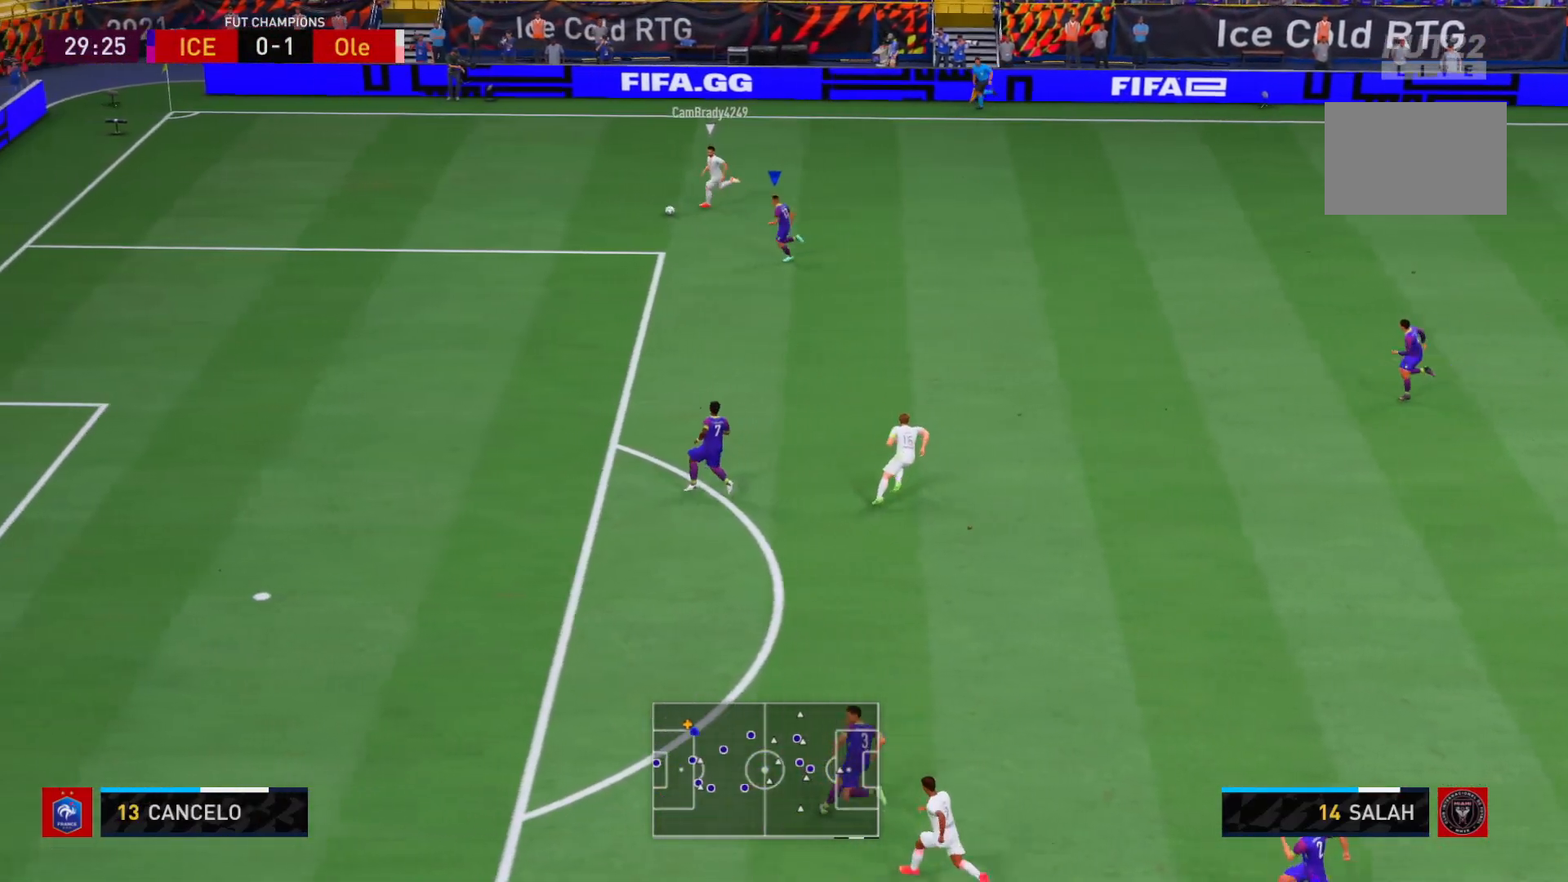
{"buttons": ["R2"], "right_stick": "center", "events": []}
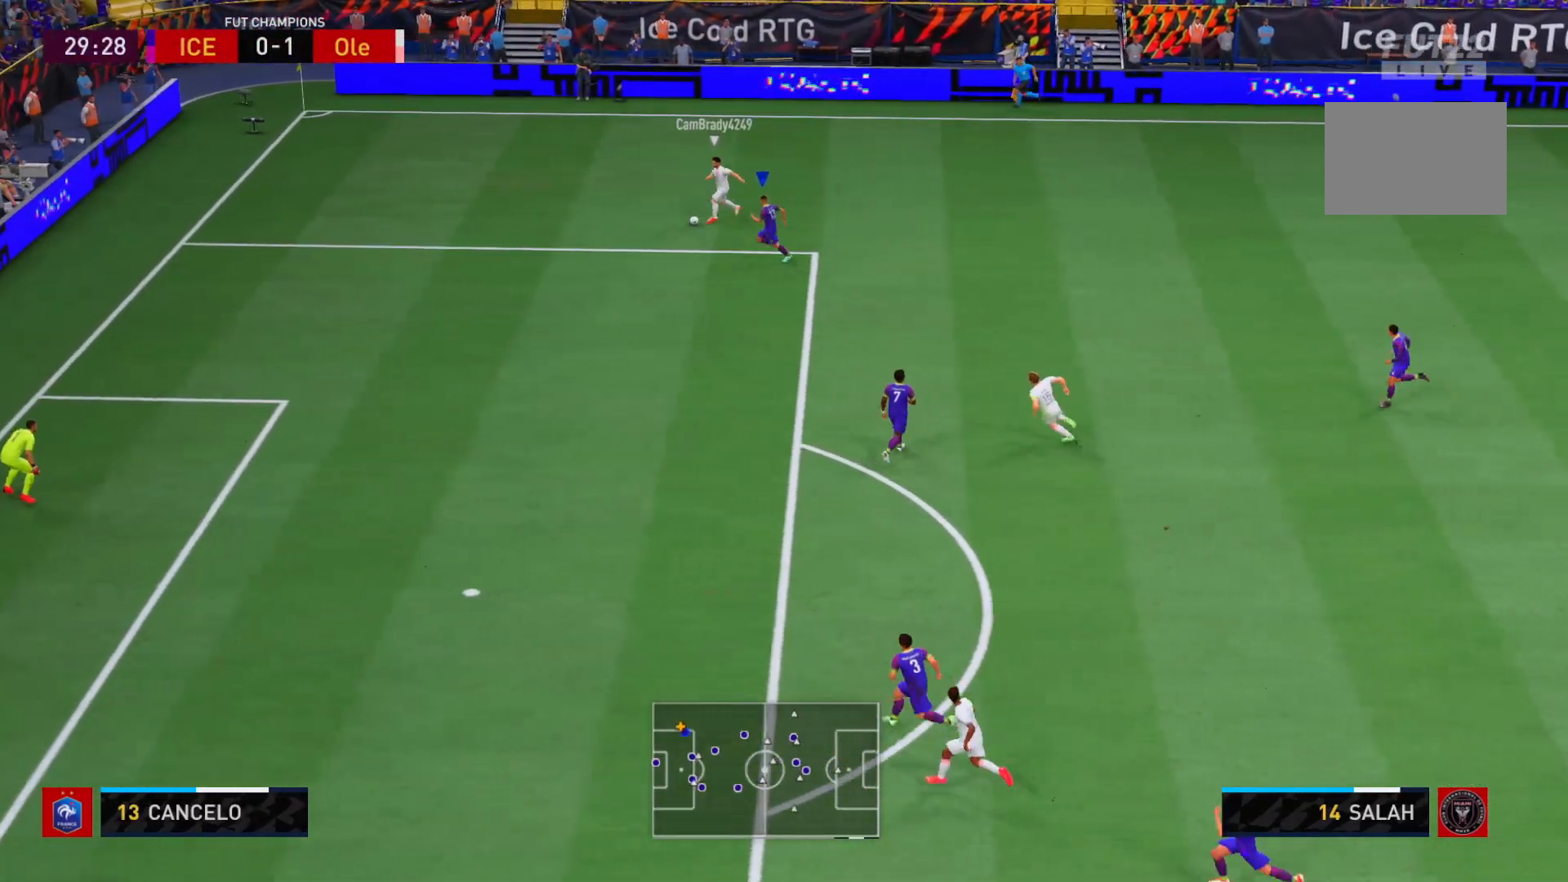
{"buttons": ["R2"], "right_stick": "center", "events": []}
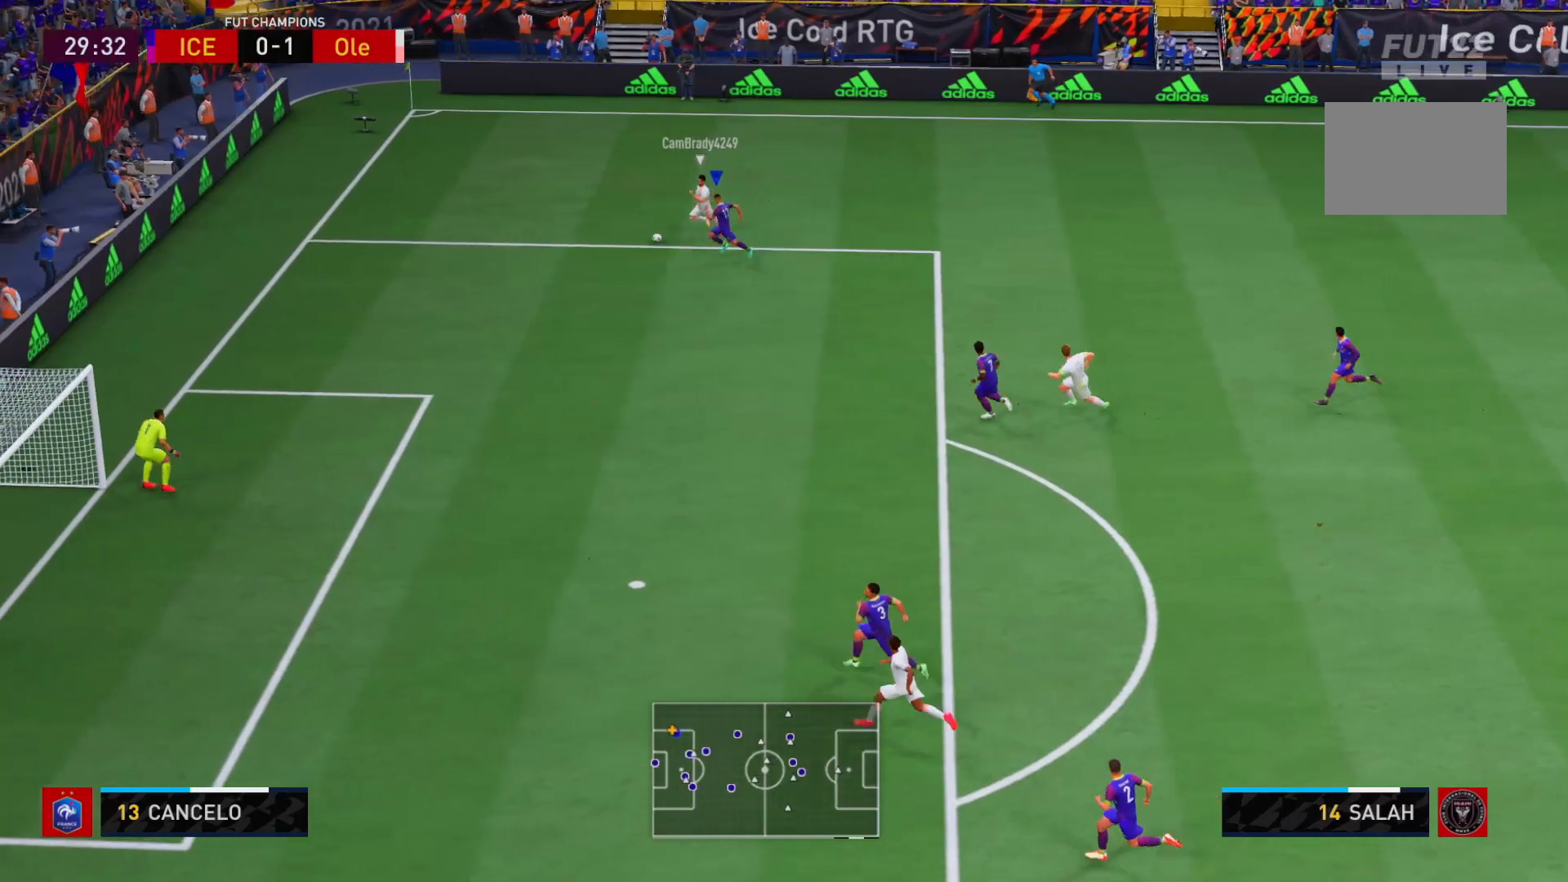
{"buttons": ["R2"], "right_stick": "center", "events": [[150, "B", "down"], [267, "B", "up"]]}
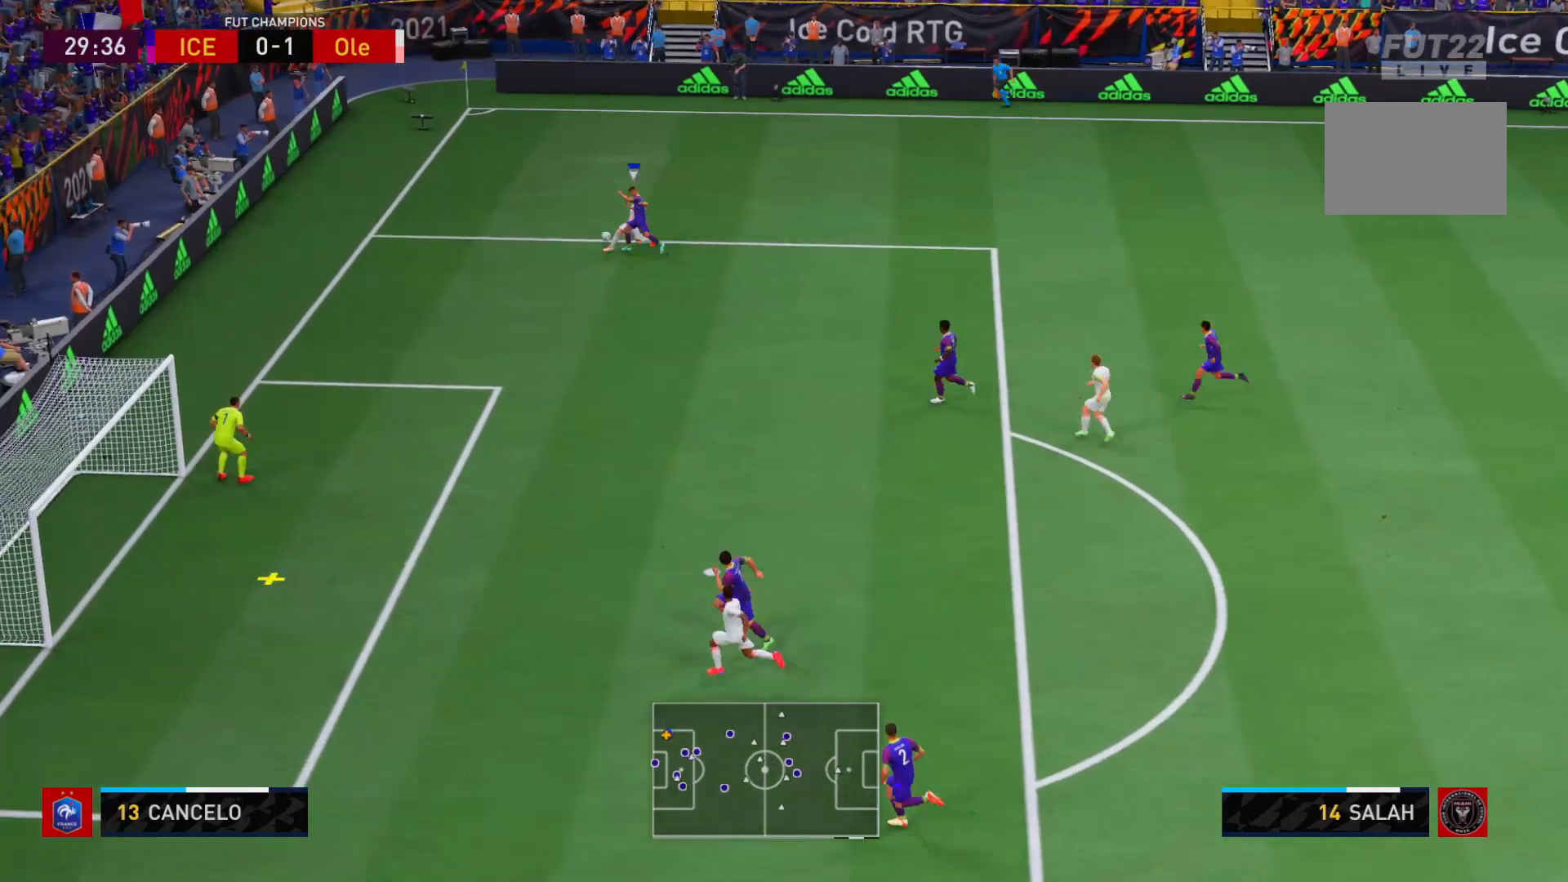
{"buttons": ["L2", "R2"], "right_stick": "center", "events": [[117, "L2", "down"]]}
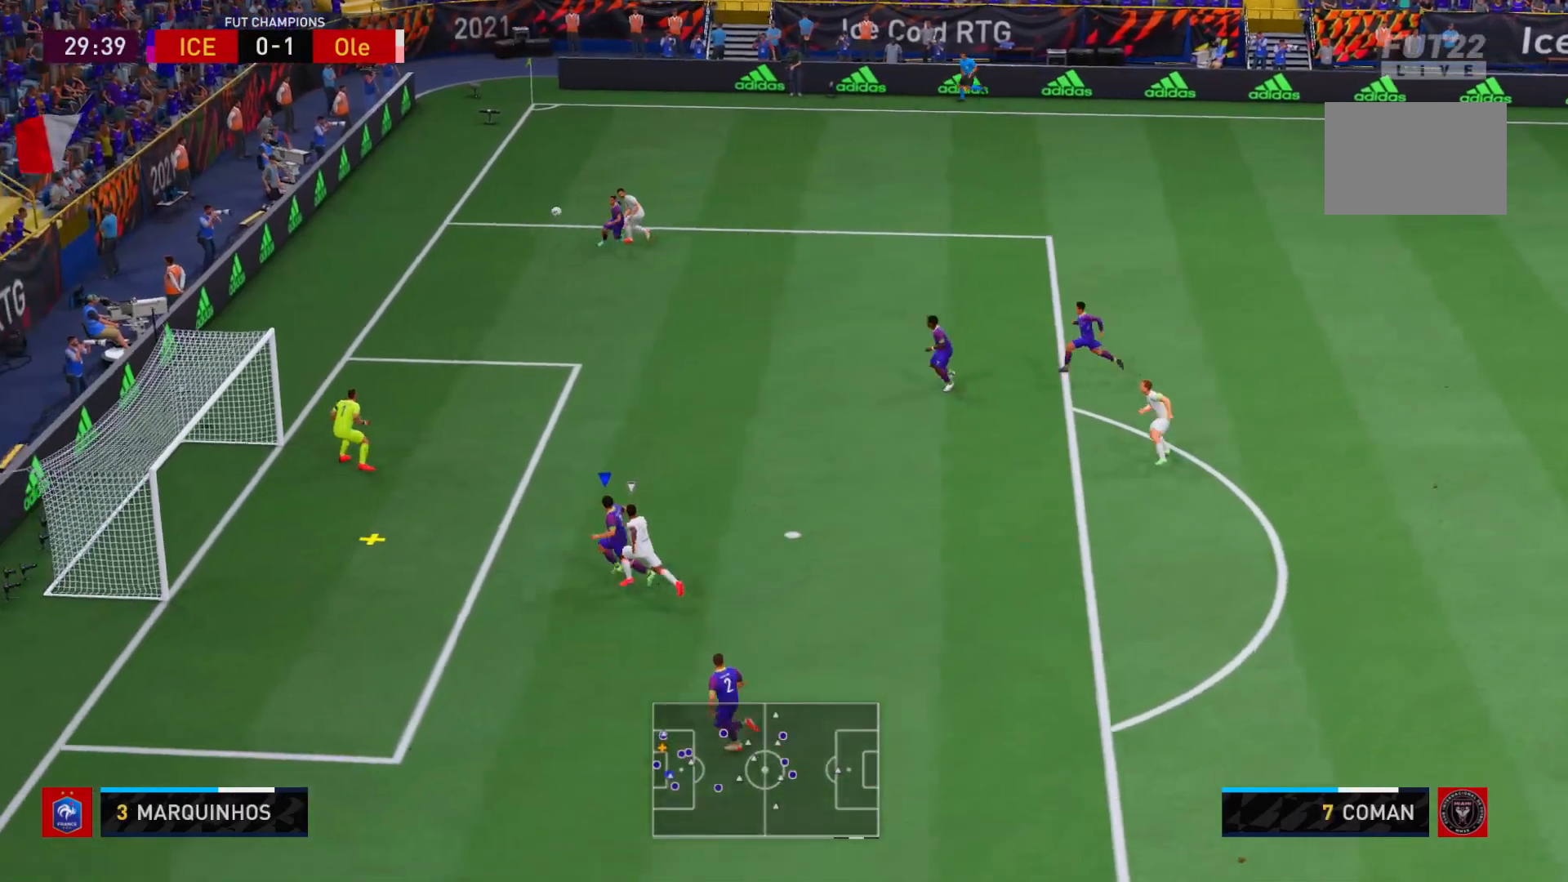
{"buttons": ["R2"], "right_stick": "center", "events": [[433, "L2", "up"]]}
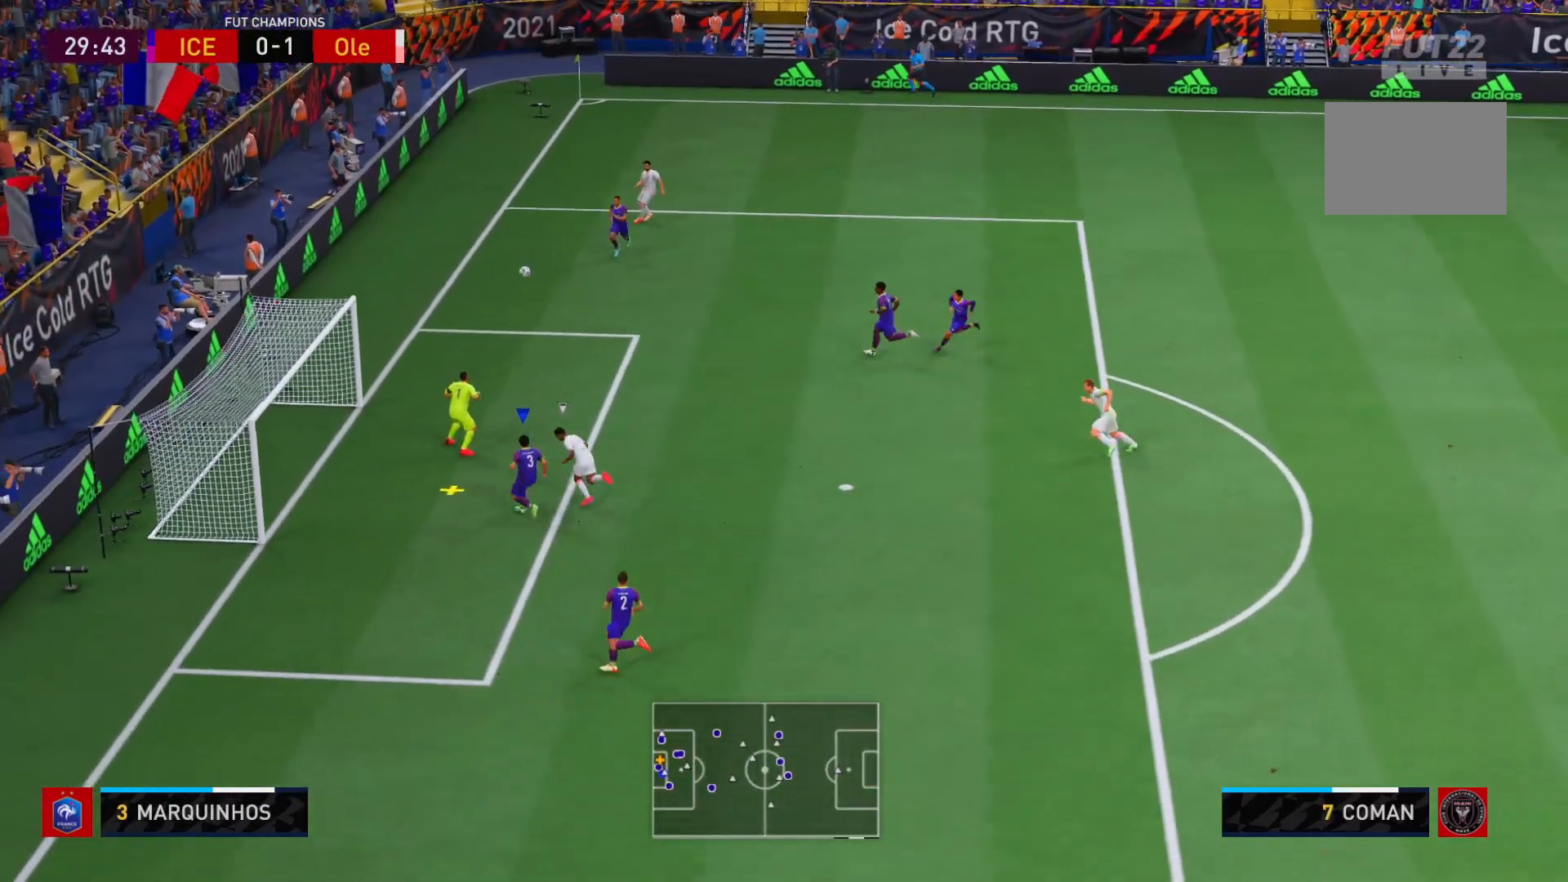
{"buttons": ["R2"], "right_stick": "center", "events": []}
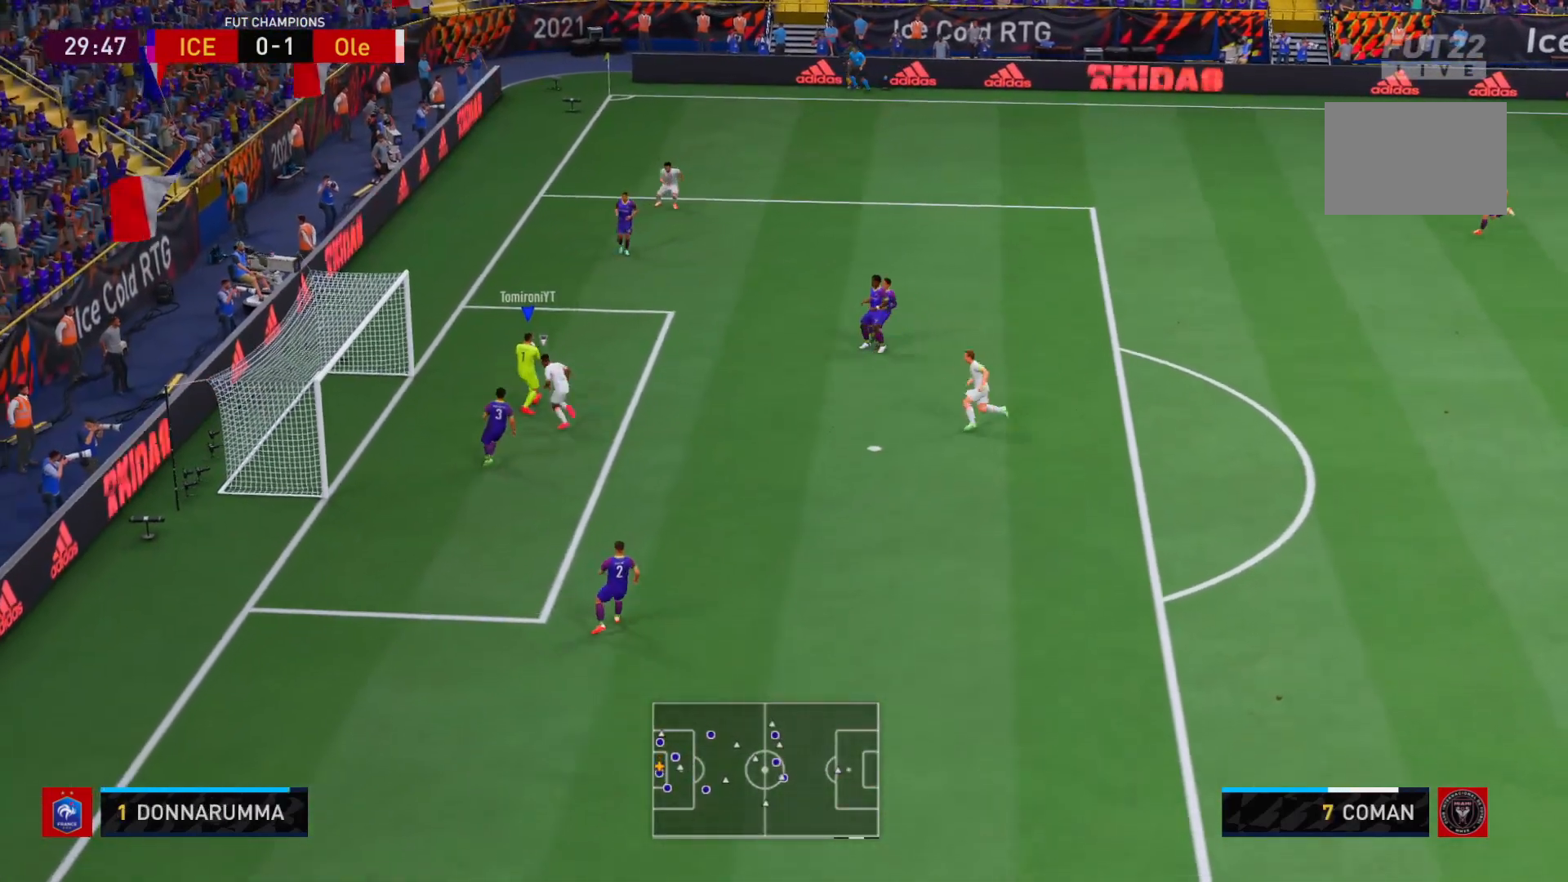
{"buttons": ["R2"], "right_stick": "center", "events": []}
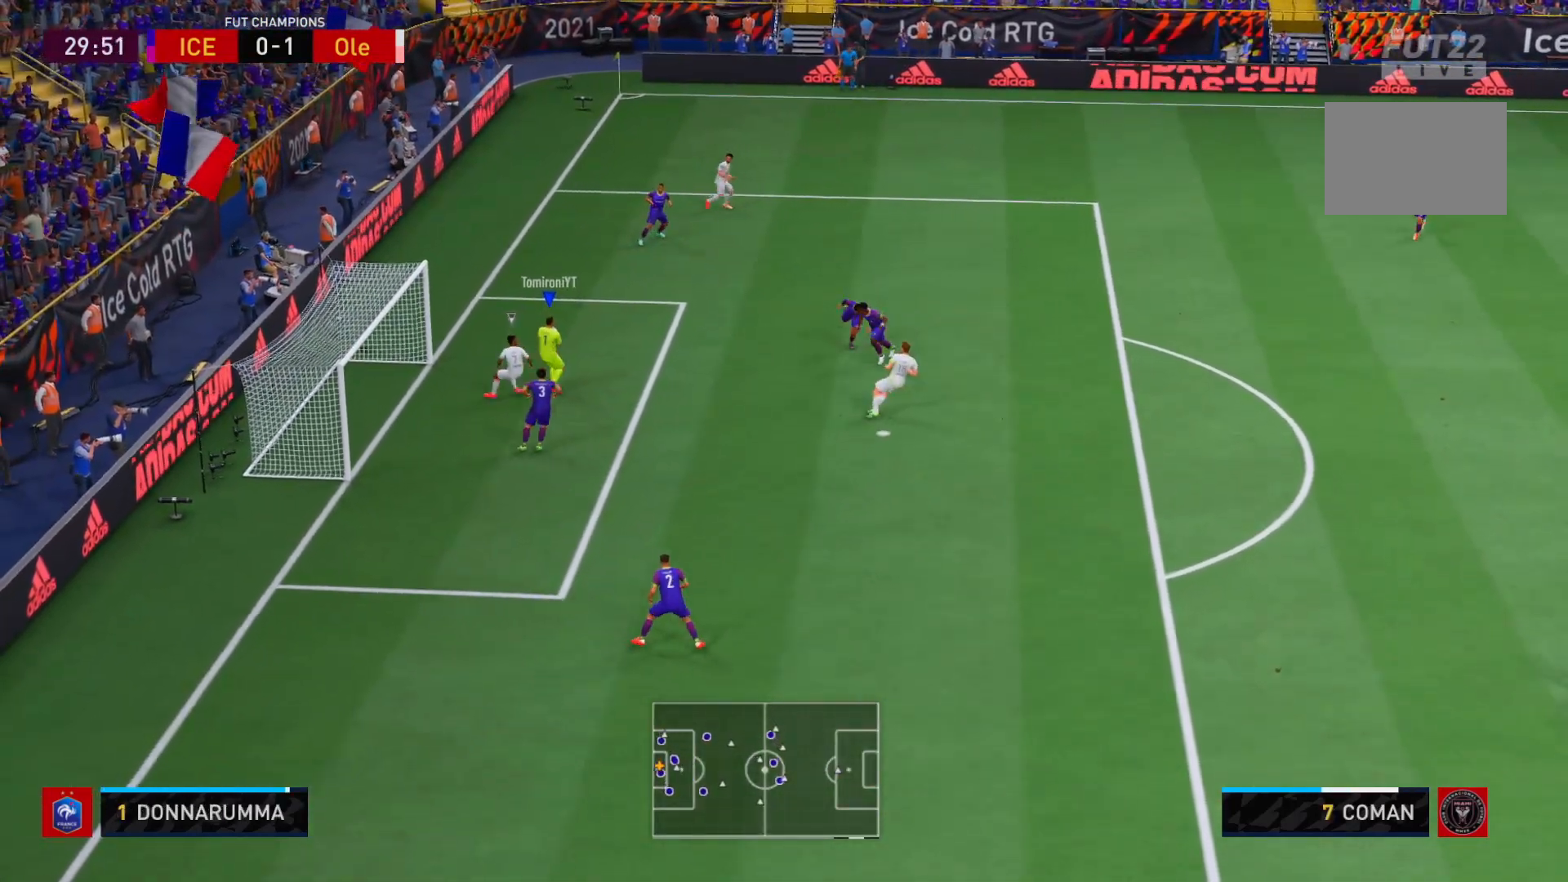
{"buttons": ["R2"], "right_stick": "center", "events": []}
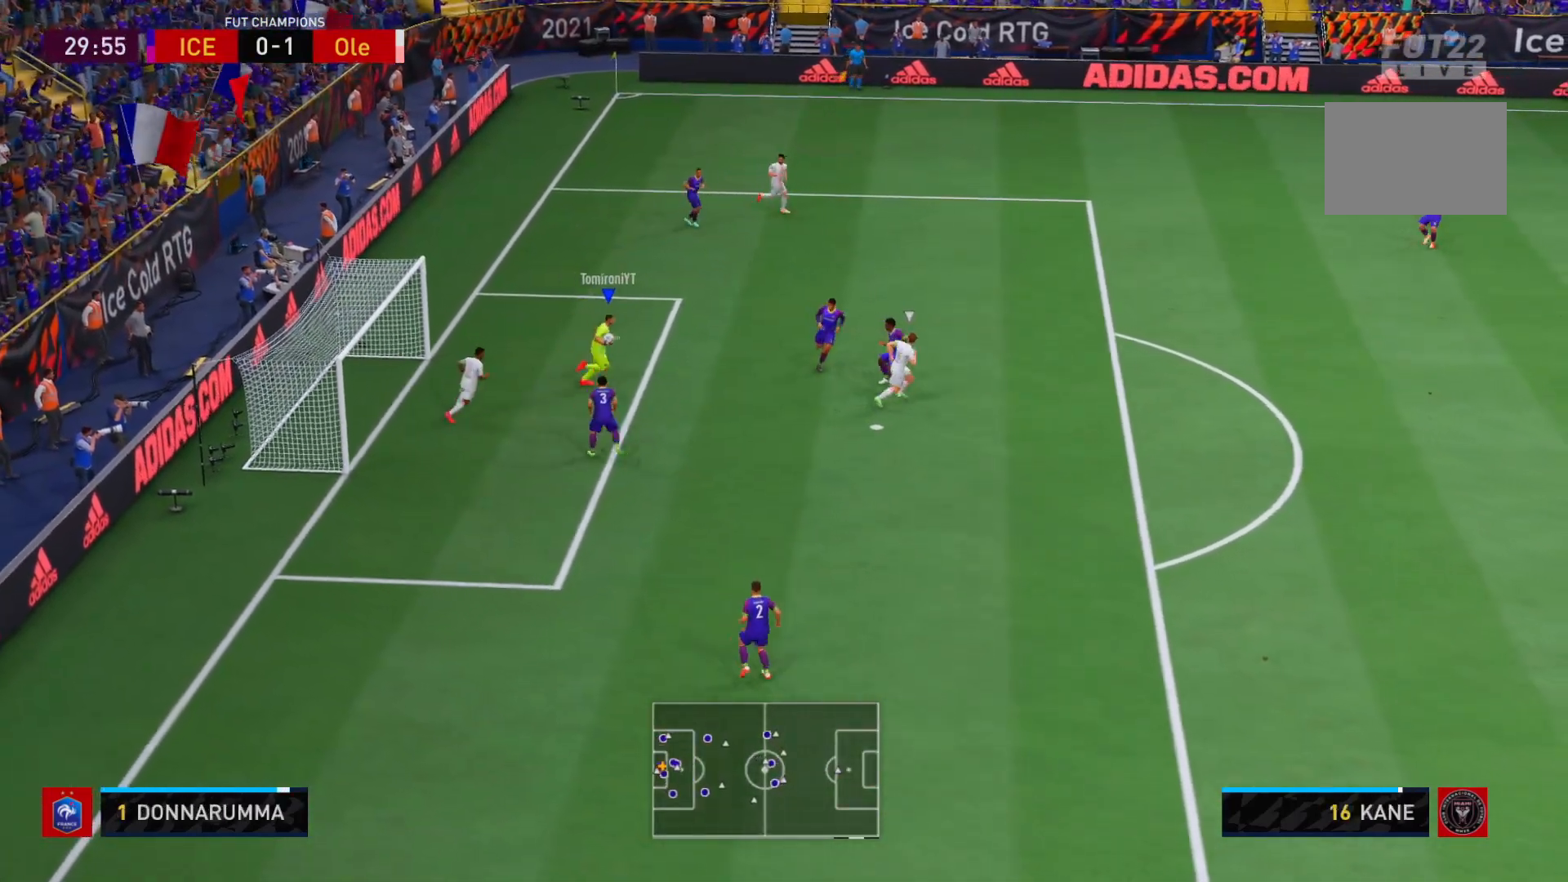
{"buttons": ["R2"], "right_stick": "center", "events": []}
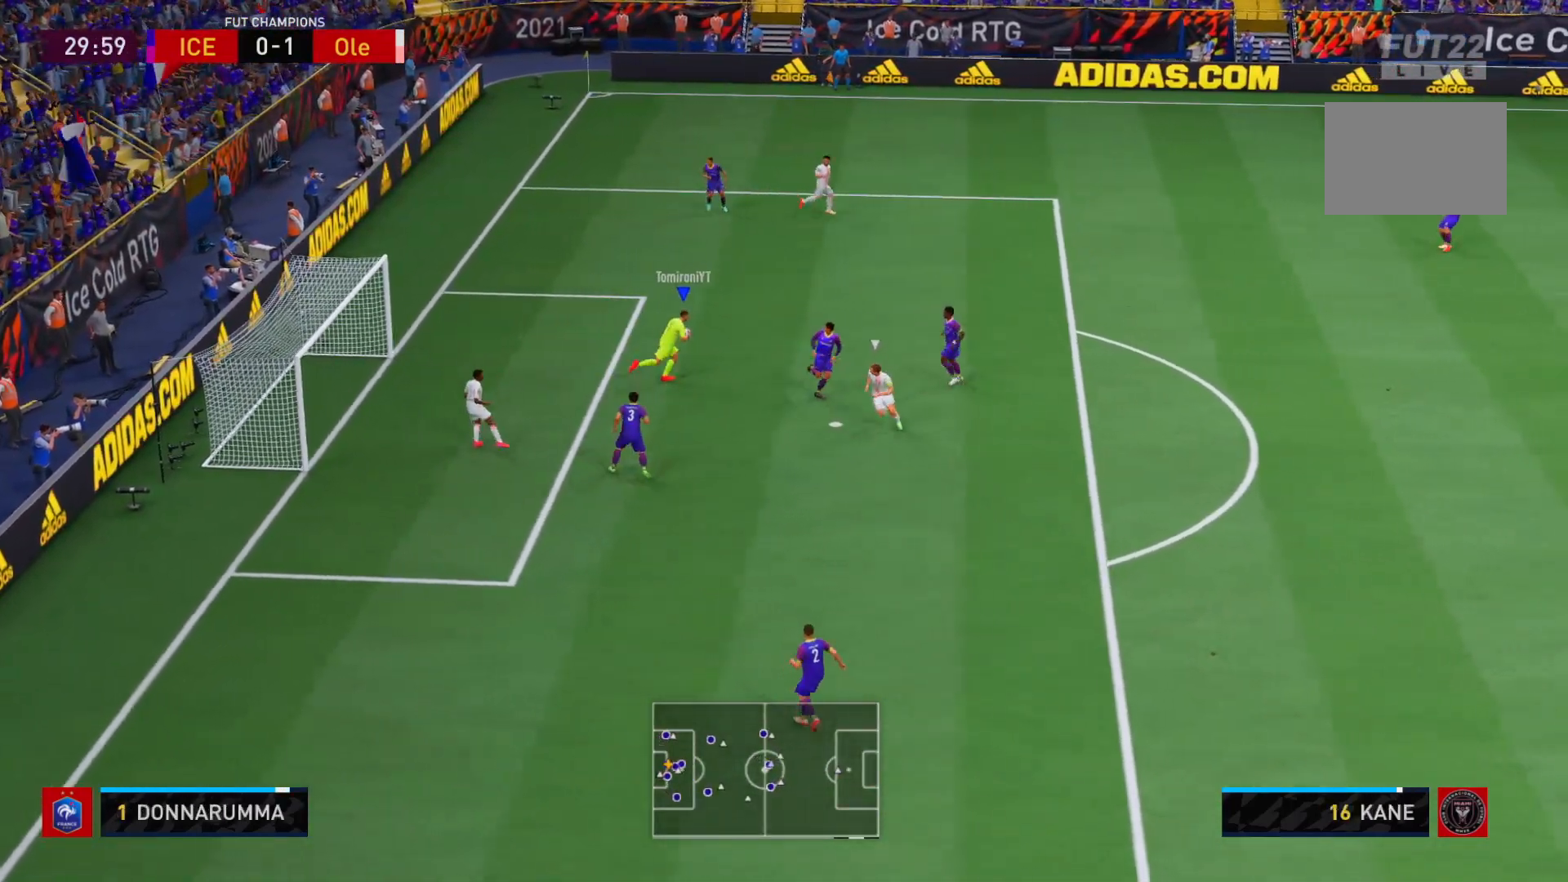
{"buttons": ["A", "R2"], "right_stick": "center", "events": [[450, "A", "down"]]}
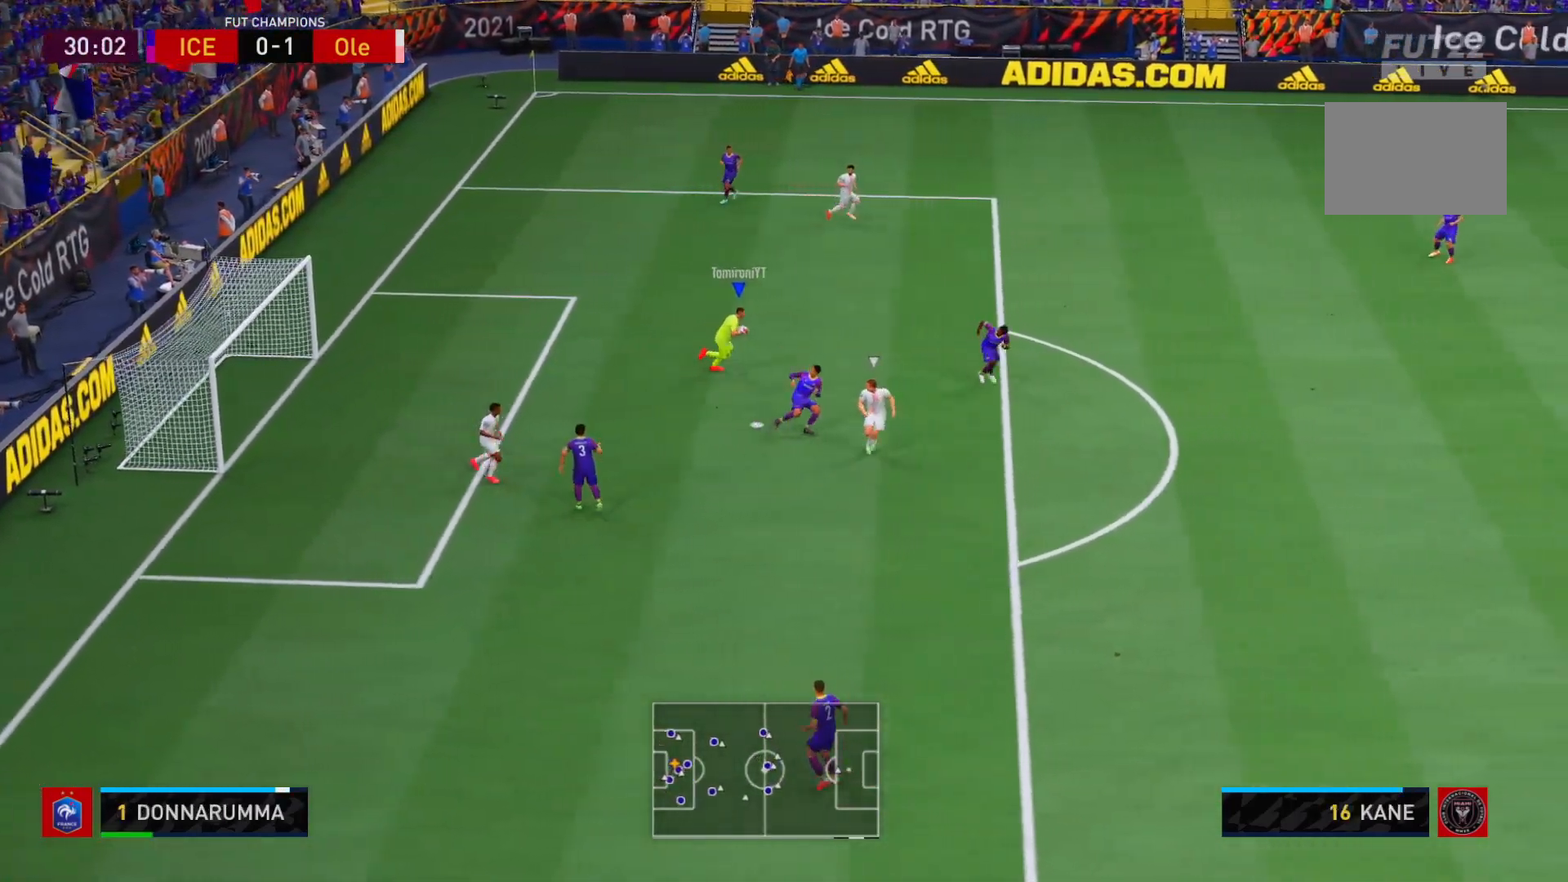
{"buttons": ["R2"], "right_stick": "center", "events": [[50, "A", "up"]]}